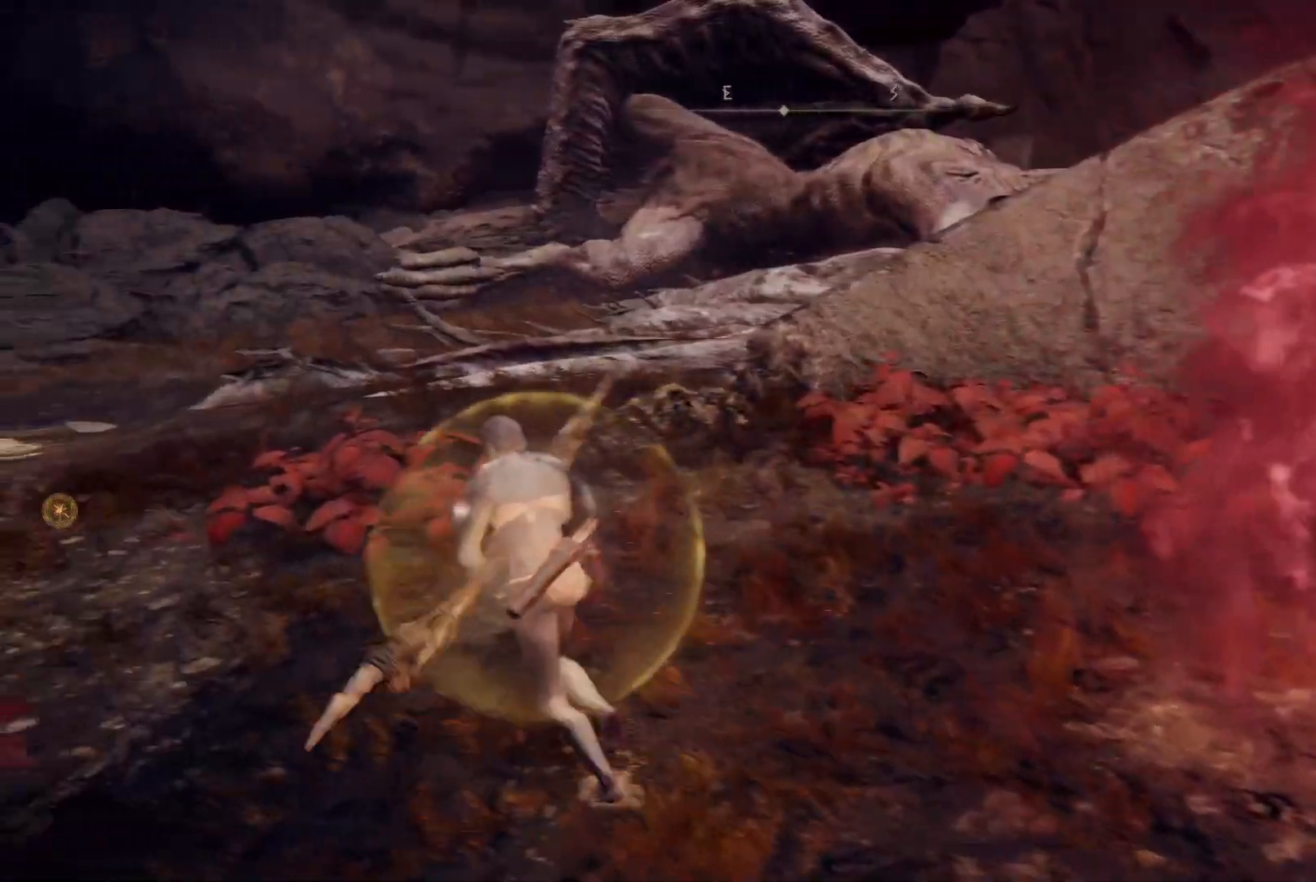
Gameplay with a controller (Xbox layout); each line is a JSON object with the inputs held at the frame after it. "events" lists button and stick changes between this image and that frame as [ms after this image, input, new state], when the widget could be followed in between. Not read: L3 R3.
{"buttons": ["B"], "left_stick": "up-left", "right_stick": "center", "events": []}
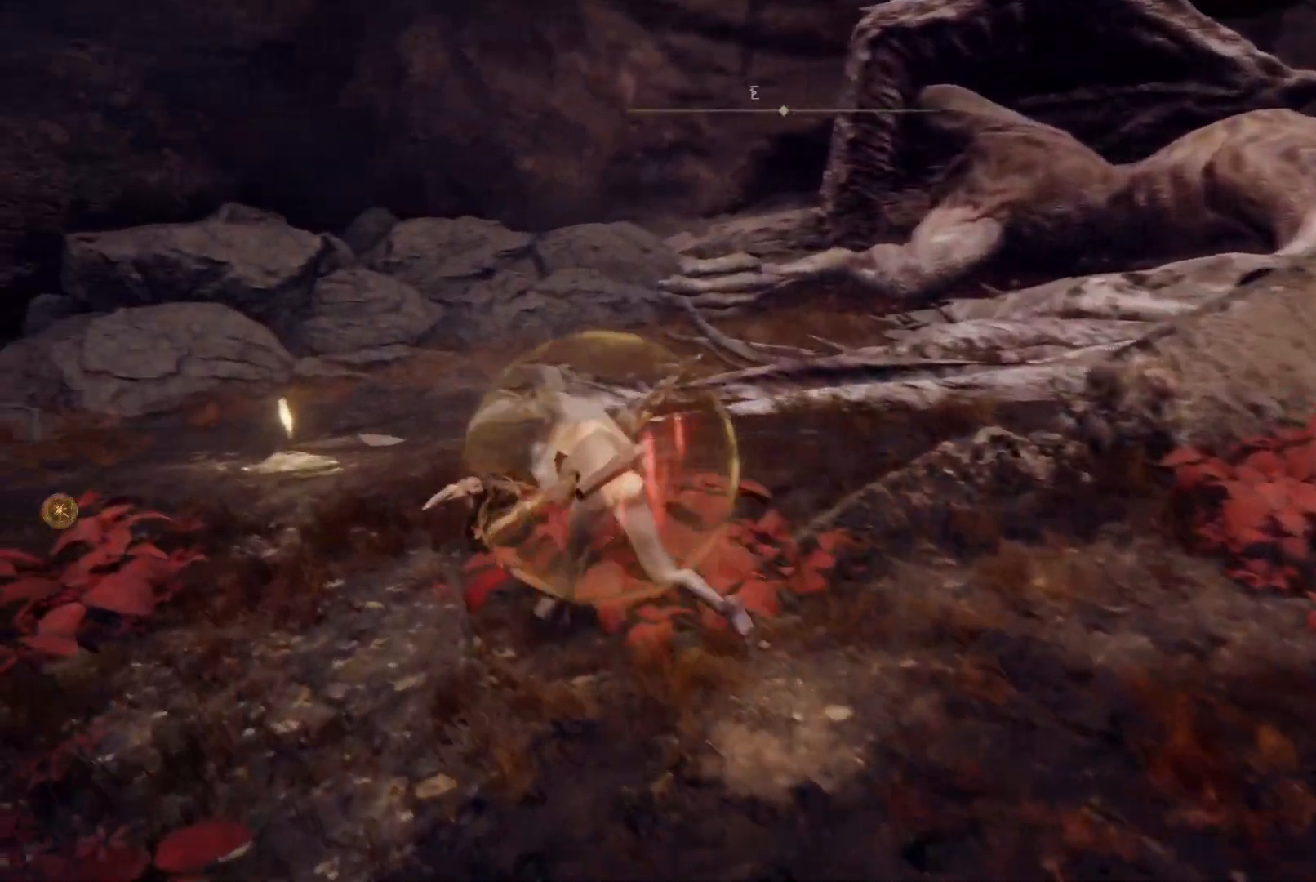
{"buttons": ["B"], "left_stick": "up-left", "right_stick": "center", "events": [[183, "left_stick", "up"], [383, "left_stick", "up-left"]]}
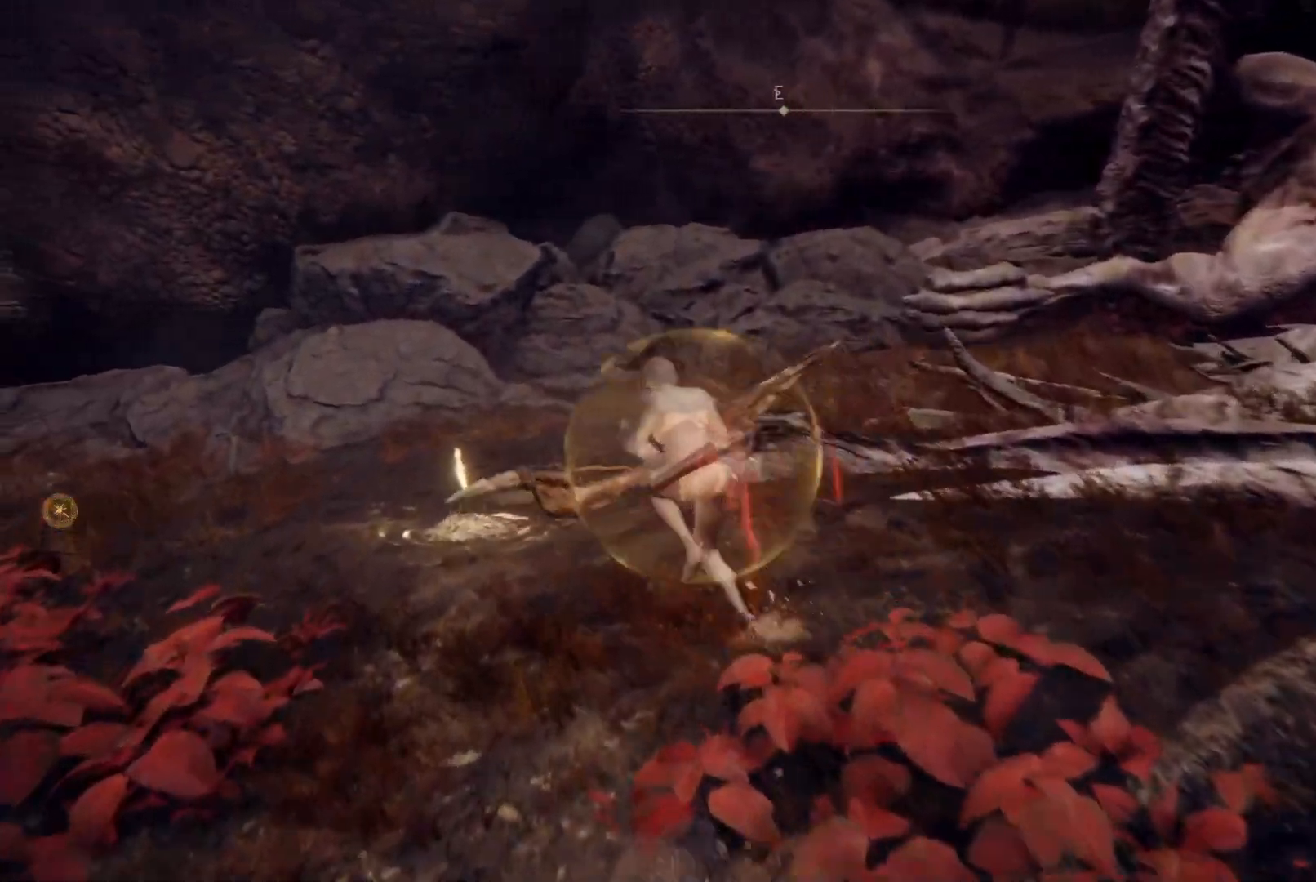
{"buttons": [], "left_stick": "up-left", "right_stick": "center", "events": [[217, "B", "up"], [350, "Y", "down"], [450, "Y", "up"]]}
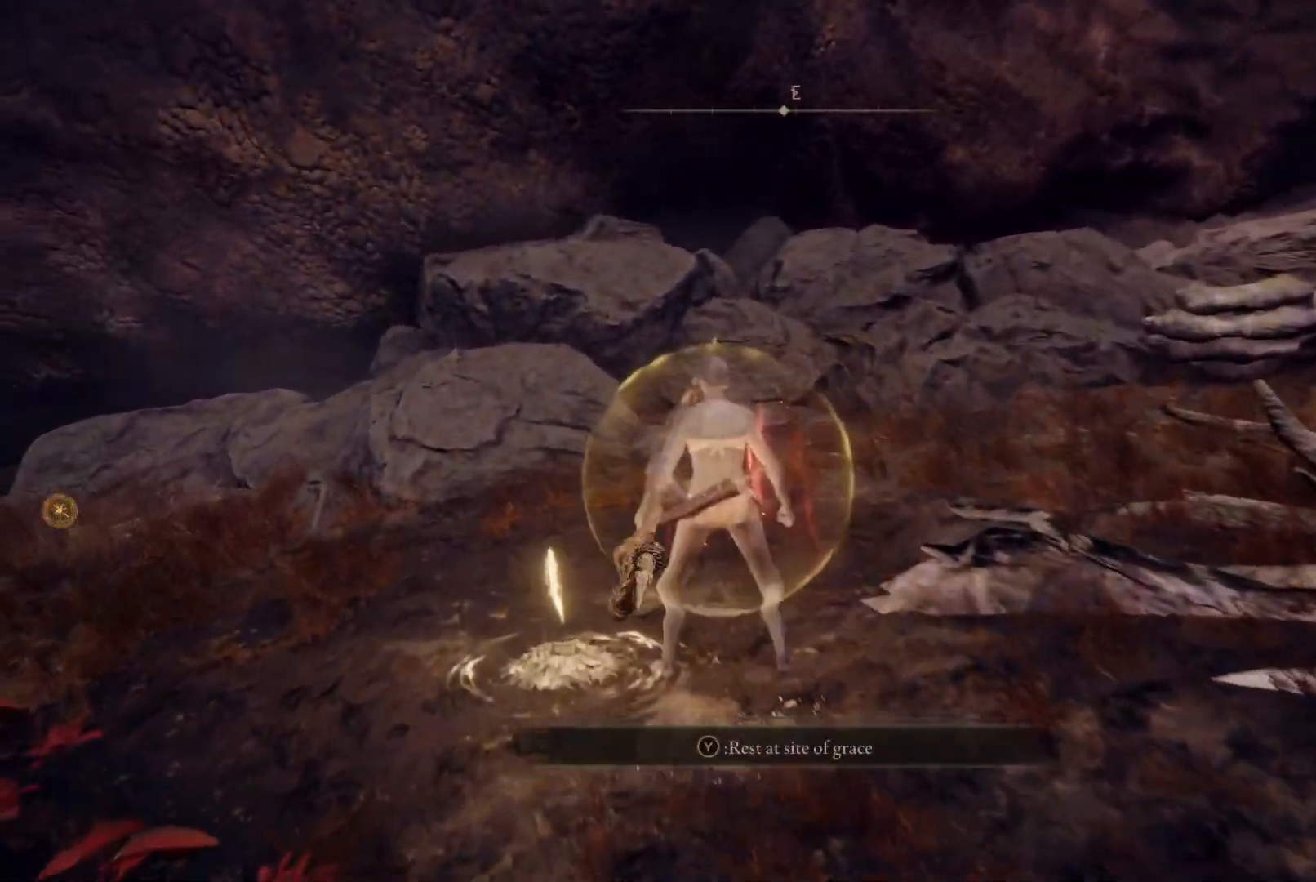
{"buttons": [], "left_stick": "up-left", "right_stick": "right", "events": [[300, "right_stick", "right"]]}
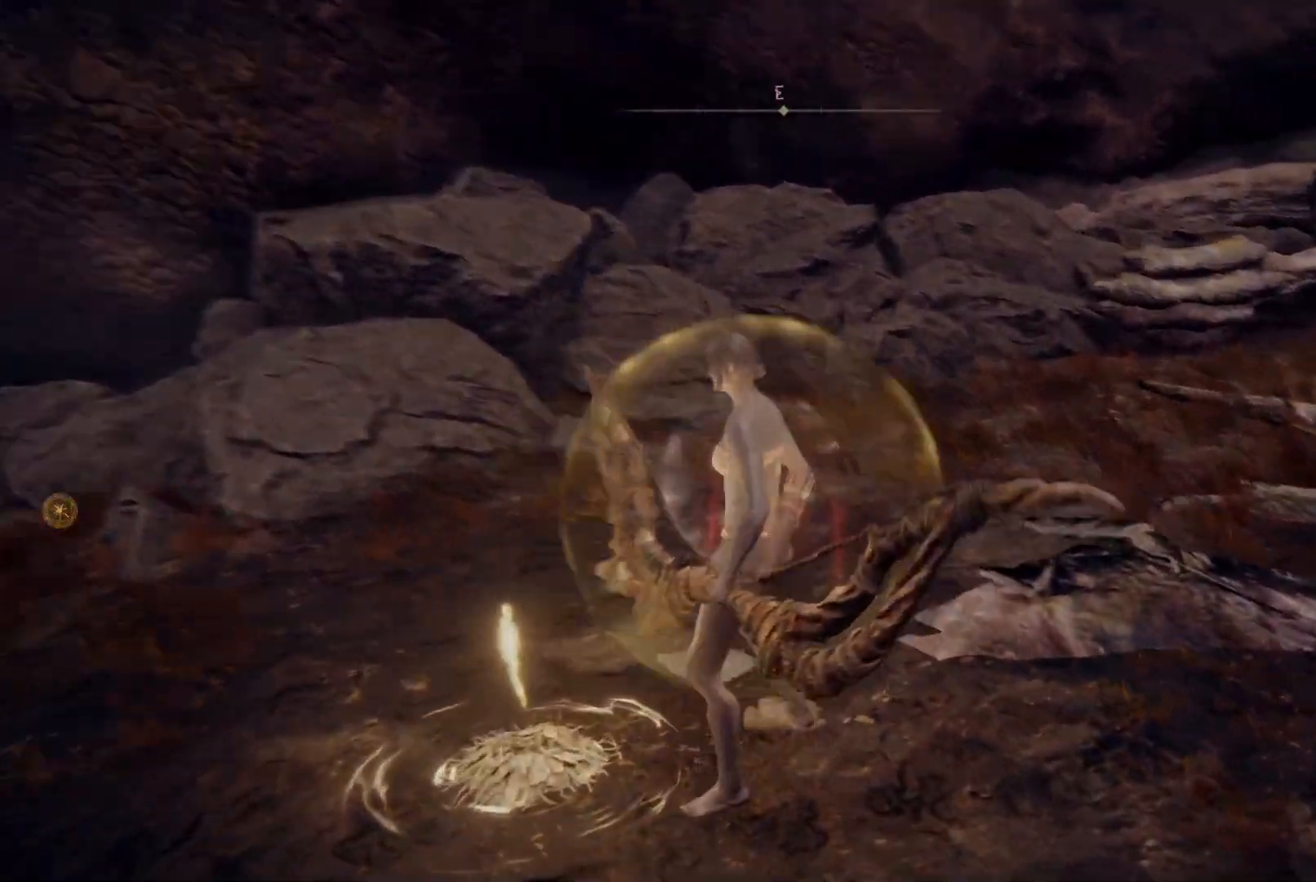
{"buttons": [], "left_stick": "up", "right_stick": "center", "events": [[133, "left_stick", "up"], [450, "right_stick", "center"]]}
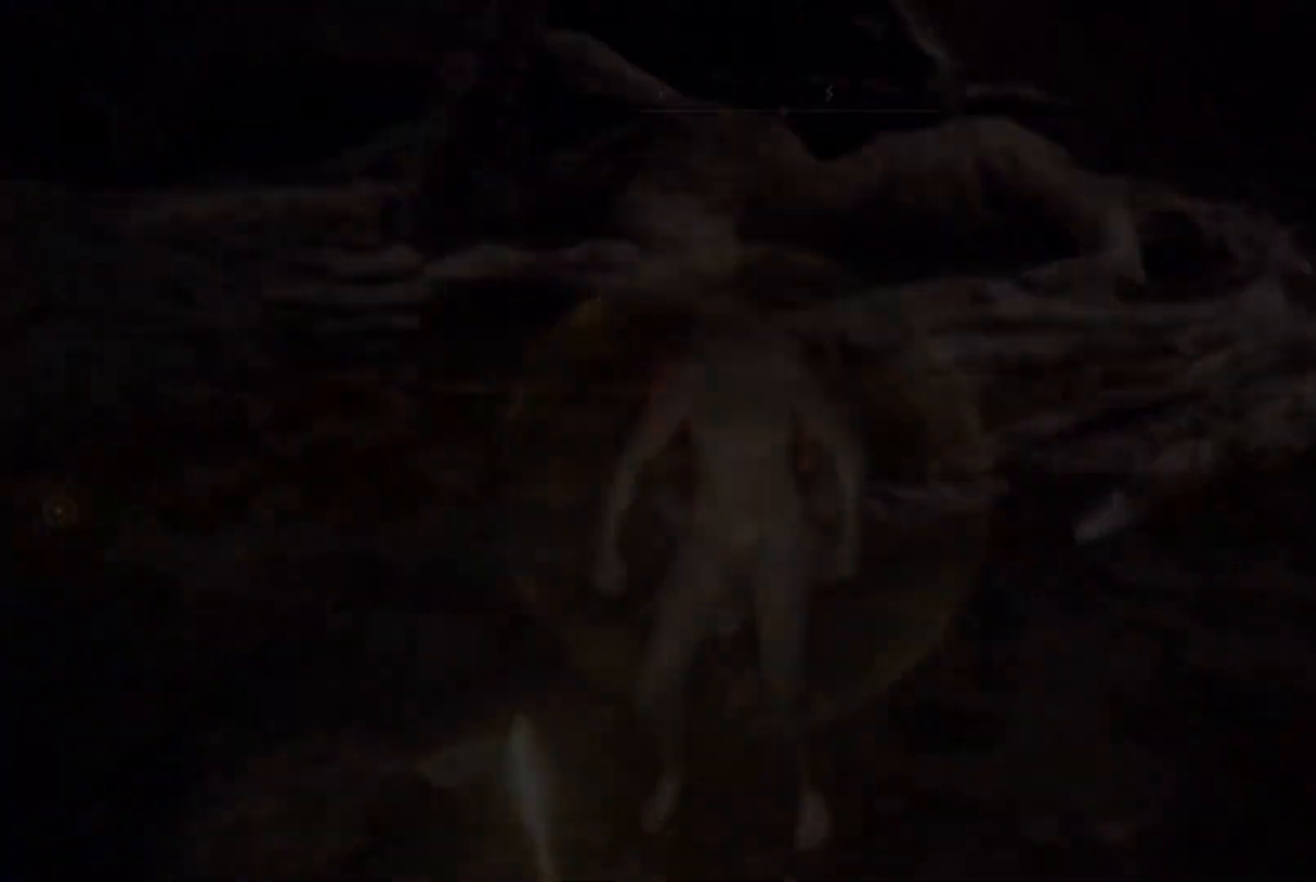
{"buttons": [], "left_stick": "up", "right_stick": "right", "events": [[67, "right_stick", "right"], [350, "right_stick", "center"], [500, "right_stick", "right"]]}
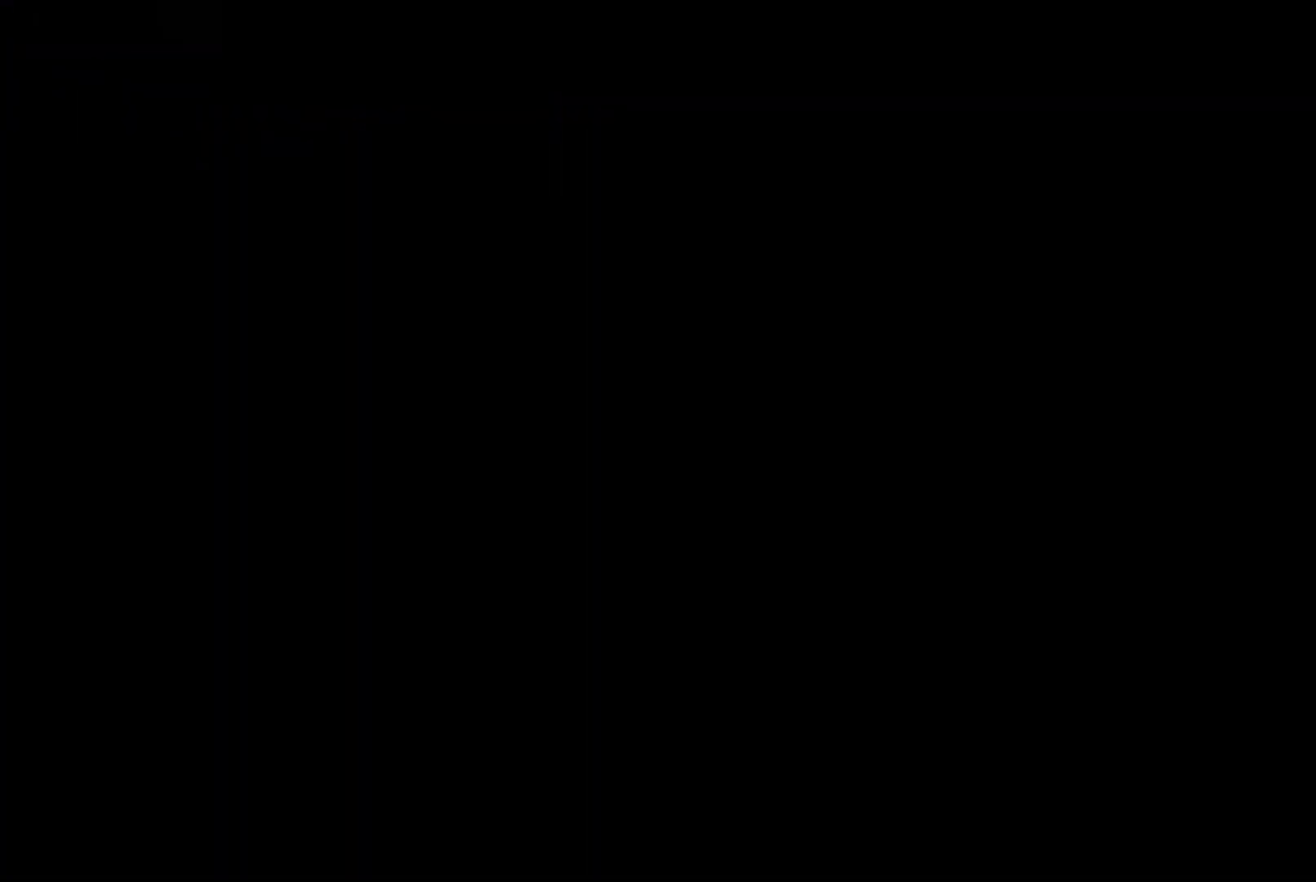
{"buttons": [], "left_stick": "up", "right_stick": "center", "events": [[267, "right_stick", "center"]]}
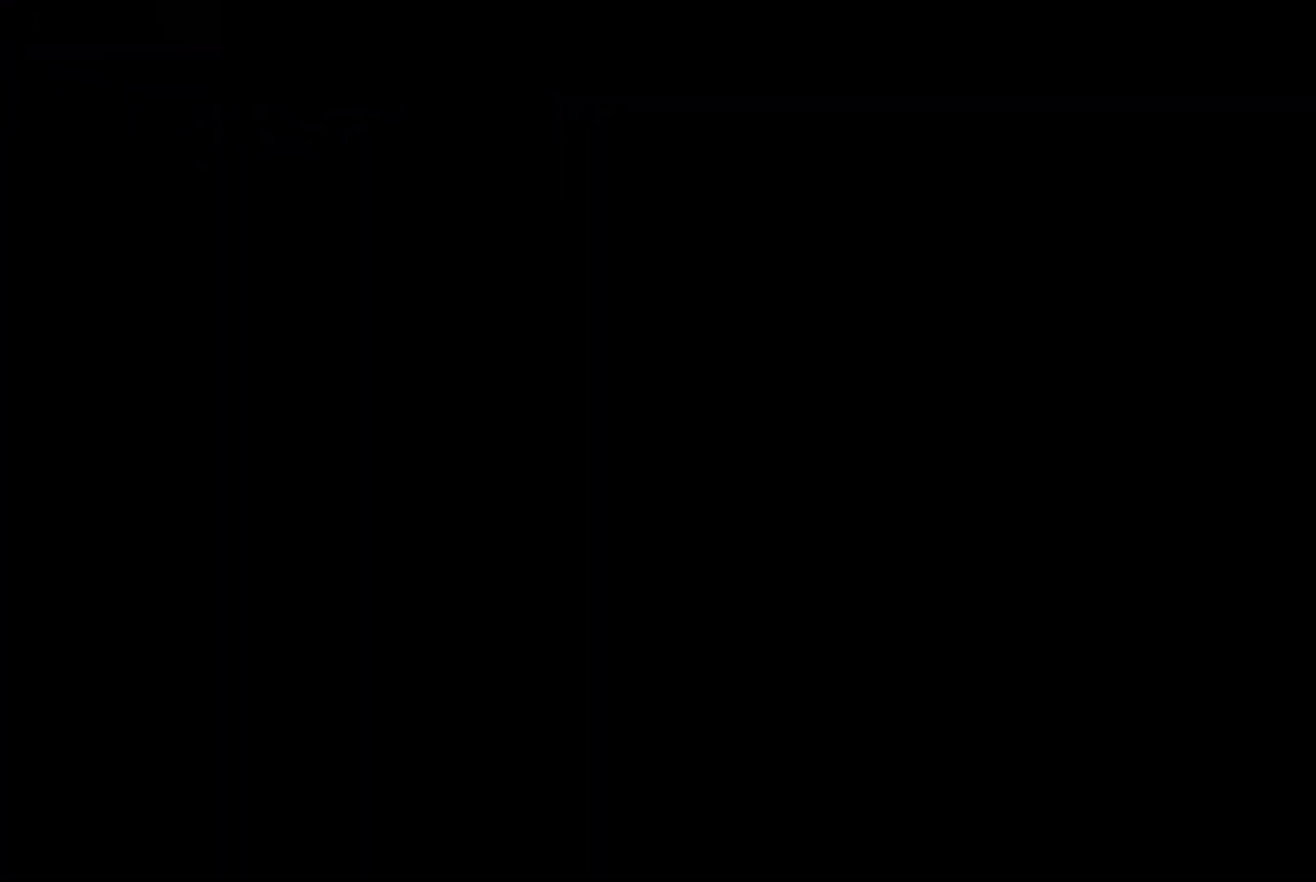
{"buttons": [], "left_stick": "up", "right_stick": "right", "events": [[17, "right_stick", "right"], [150, "right_stick", "center"], [400, "right_stick", "right"]]}
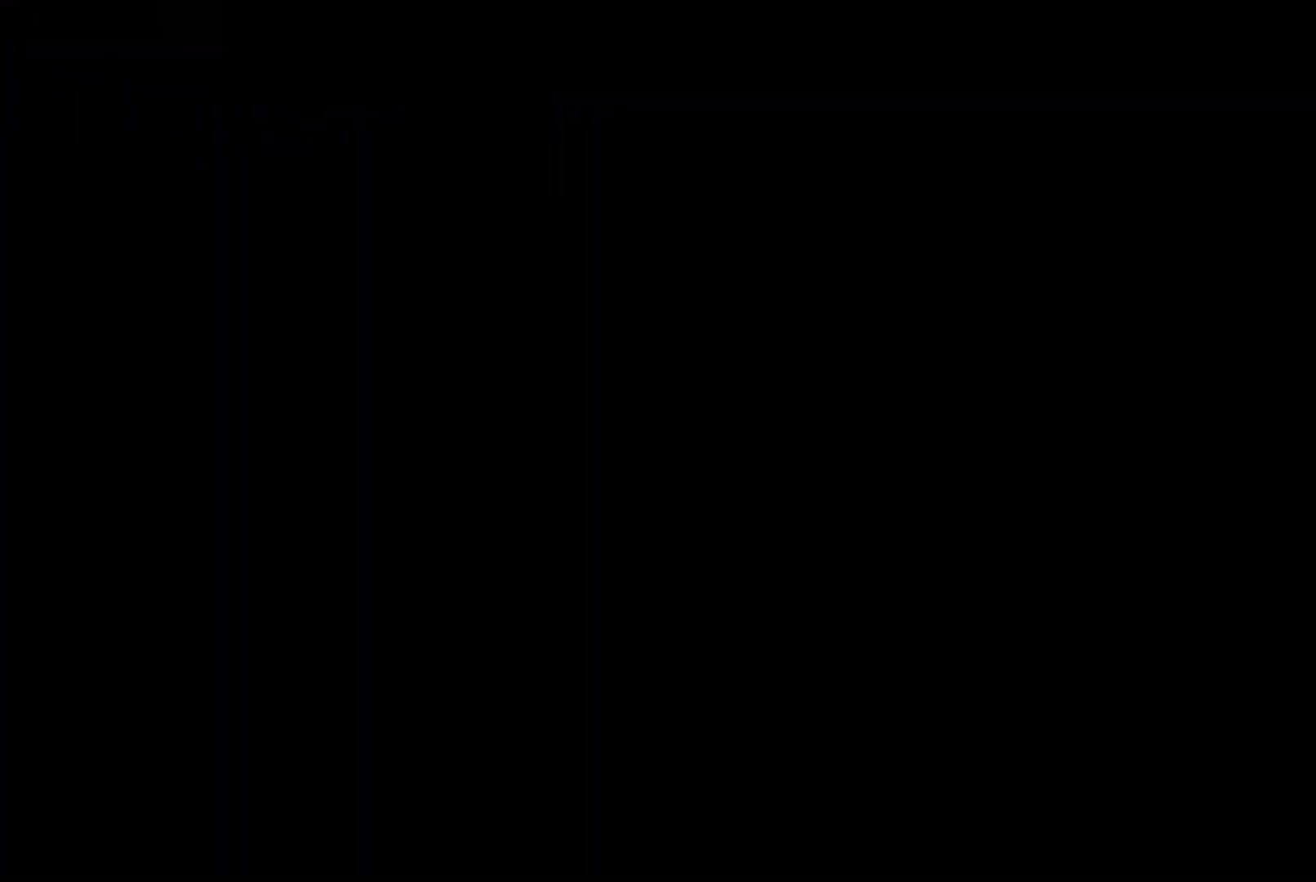
{"buttons": [], "left_stick": "up", "right_stick": "right", "events": [[167, "right_stick", "center"], [400, "right_stick", "right"]]}
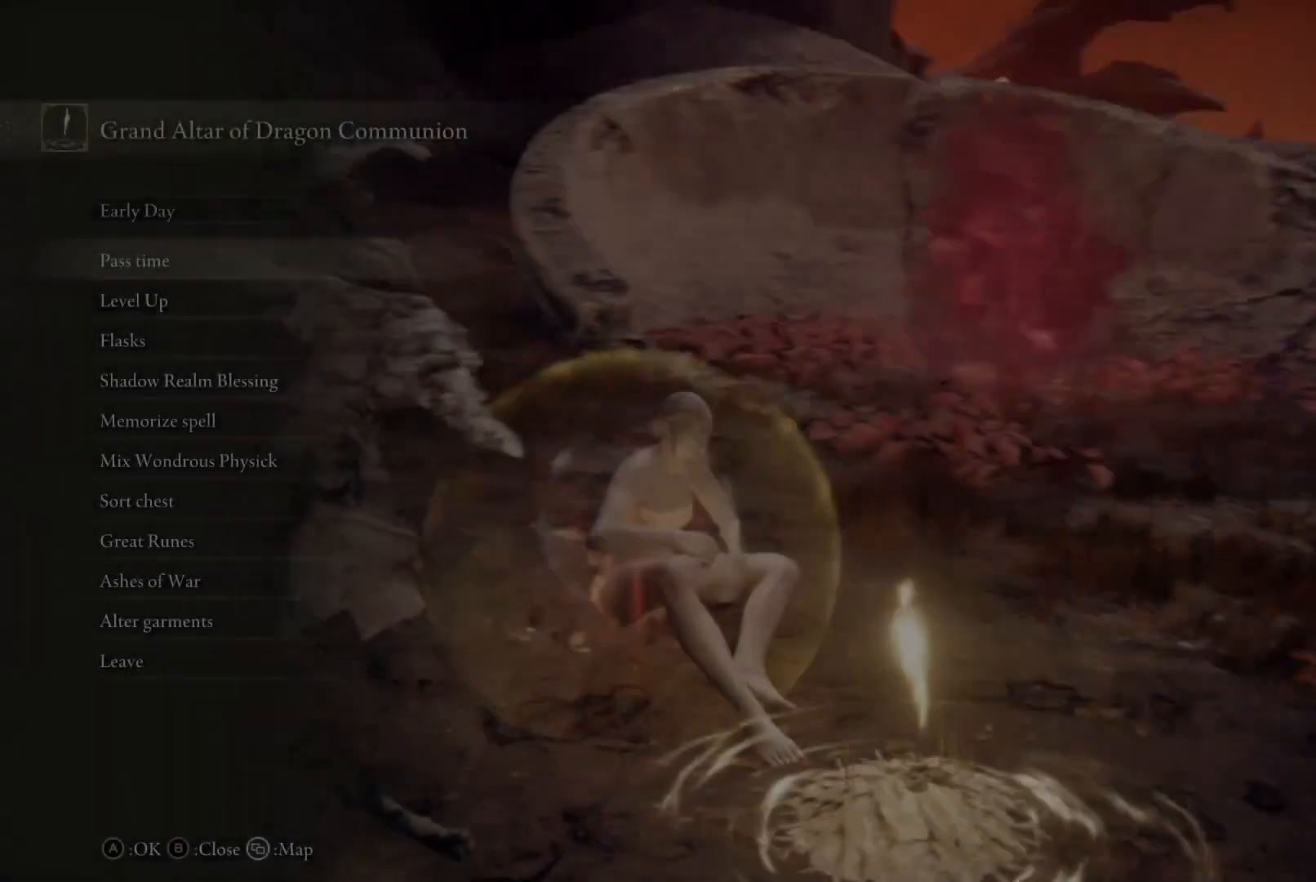
{"buttons": [], "left_stick": "up", "right_stick": "right", "events": [[133, "right_stick", "center"], [317, "right_stick", "right"]]}
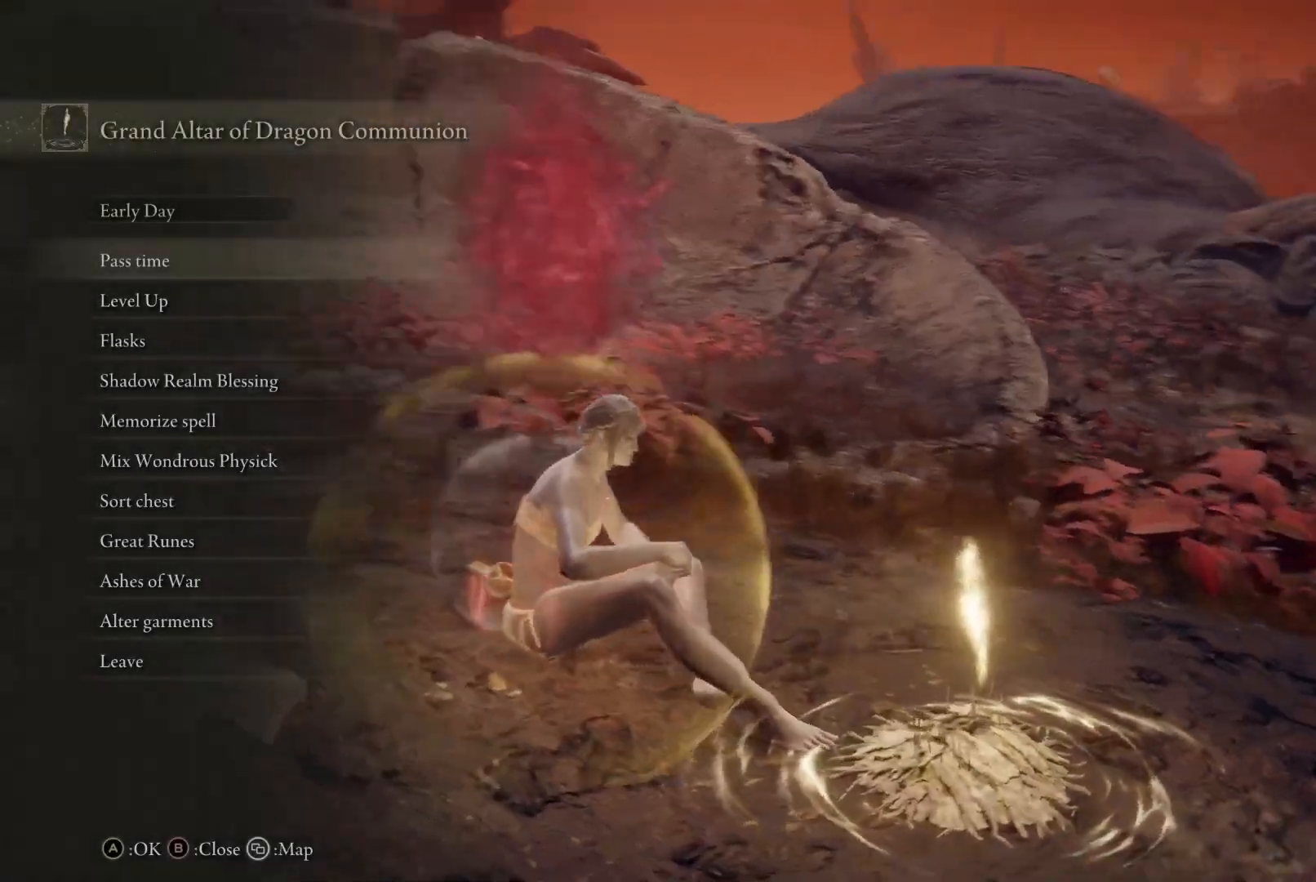
{"buttons": [], "left_stick": "up", "right_stick": "right", "events": [[17, "right_stick", "center"], [450, "right_stick", "right"]]}
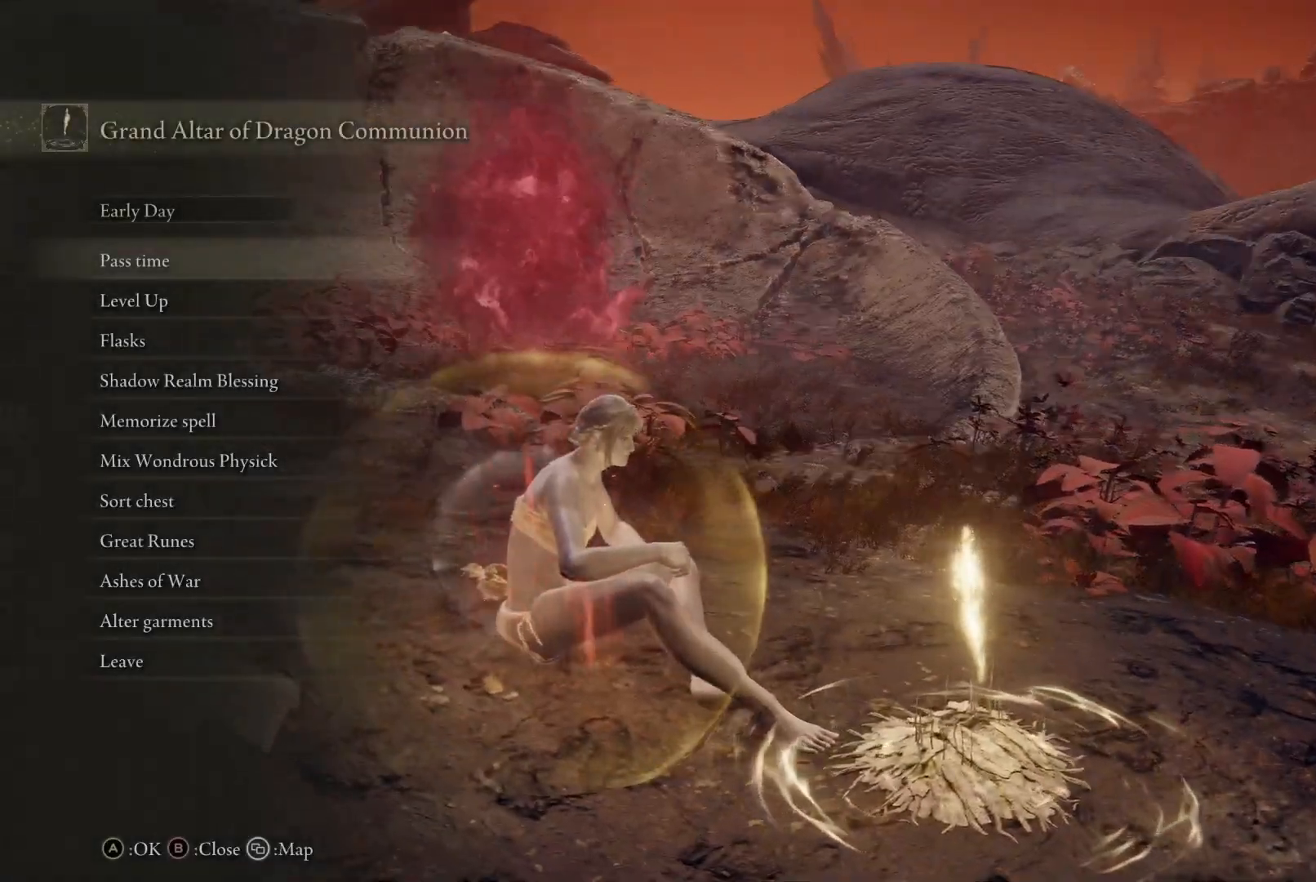
{"buttons": [], "left_stick": "center", "right_stick": "center", "events": [[133, "left_stick", "center"], [283, "right_stick", "center"]]}
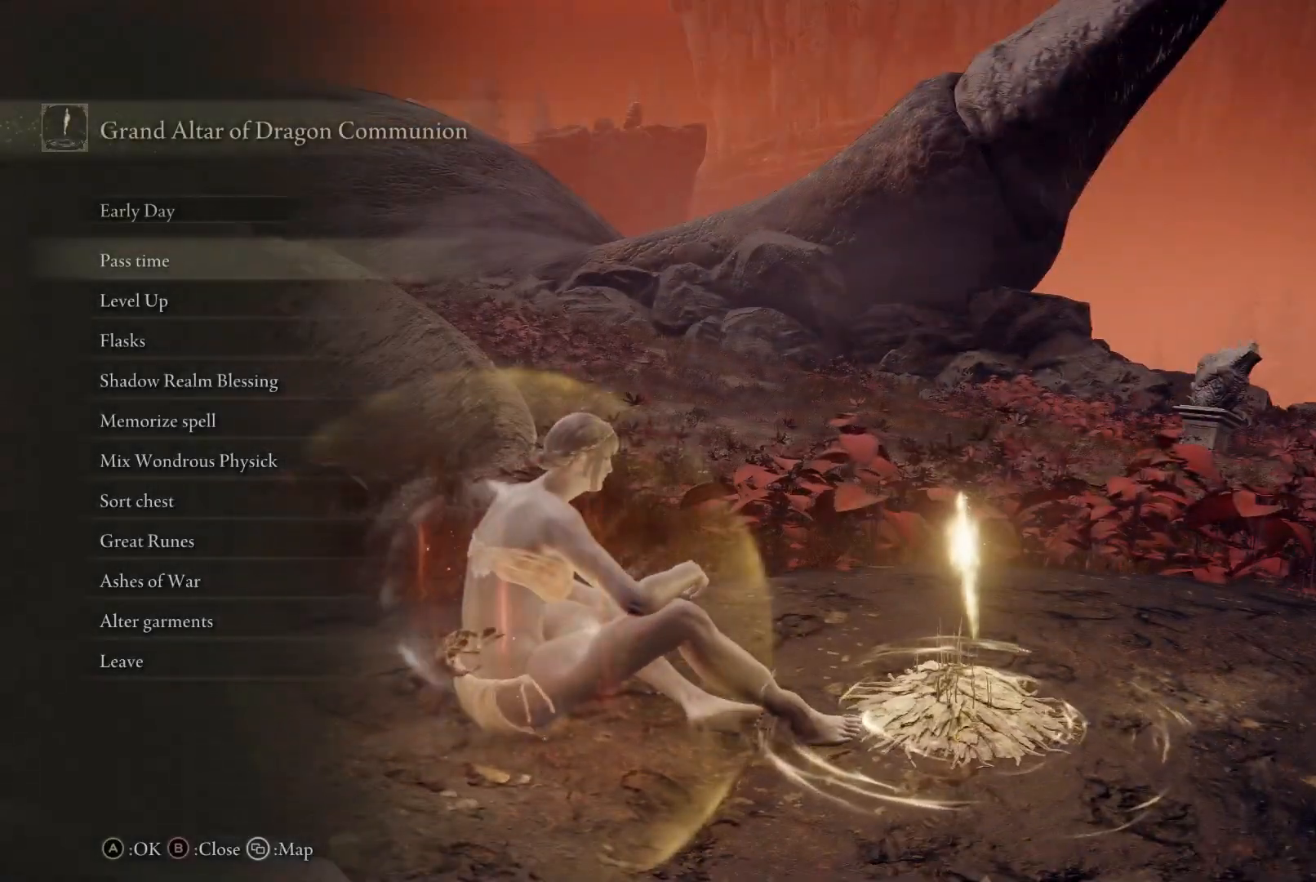
{"buttons": [], "left_stick": "center", "right_stick": "center", "events": [[217, "B", "down"], [317, "B", "up"]]}
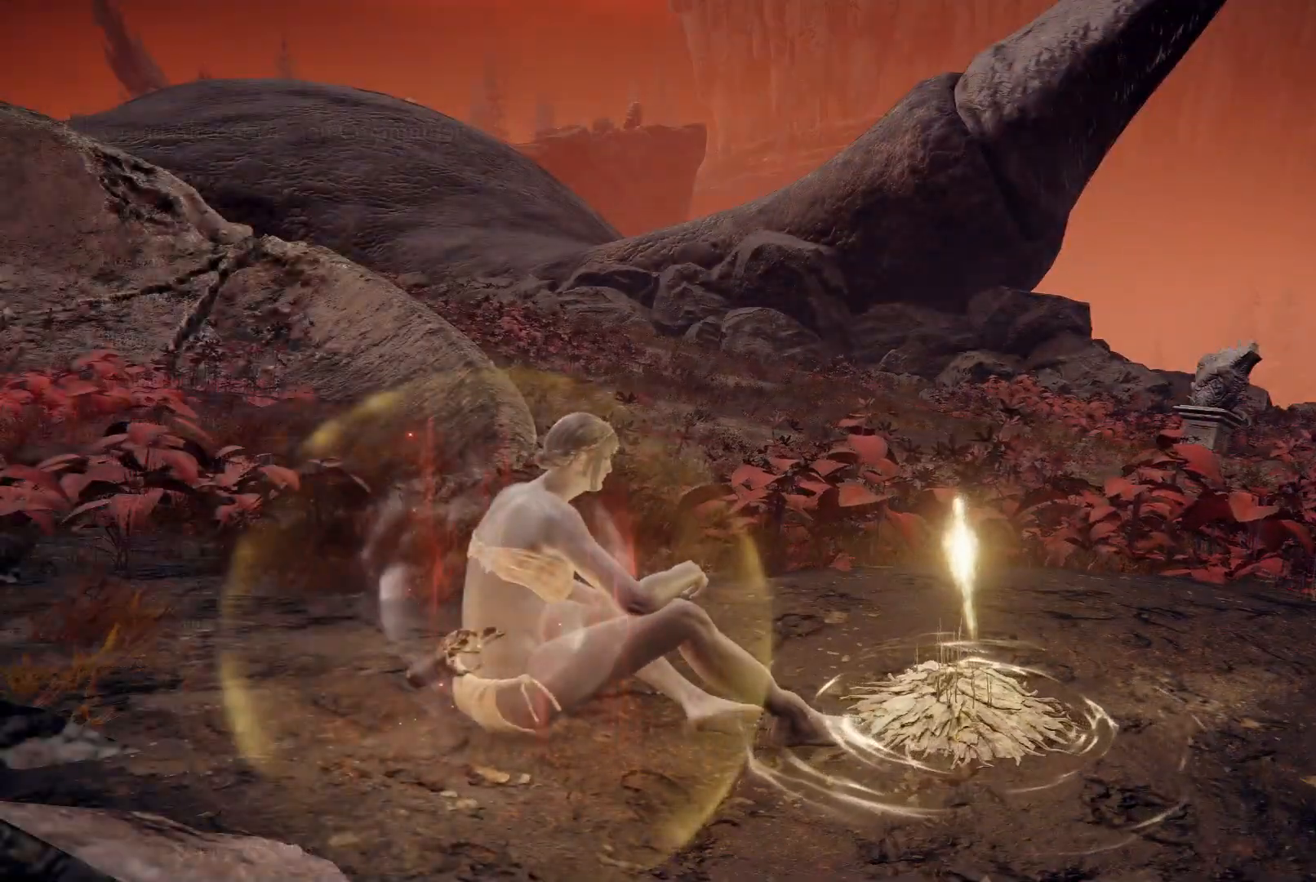
{"buttons": [], "left_stick": "center", "right_stick": "center", "events": [[33, "right_stick", "left"], [367, "right_stick", "center"]]}
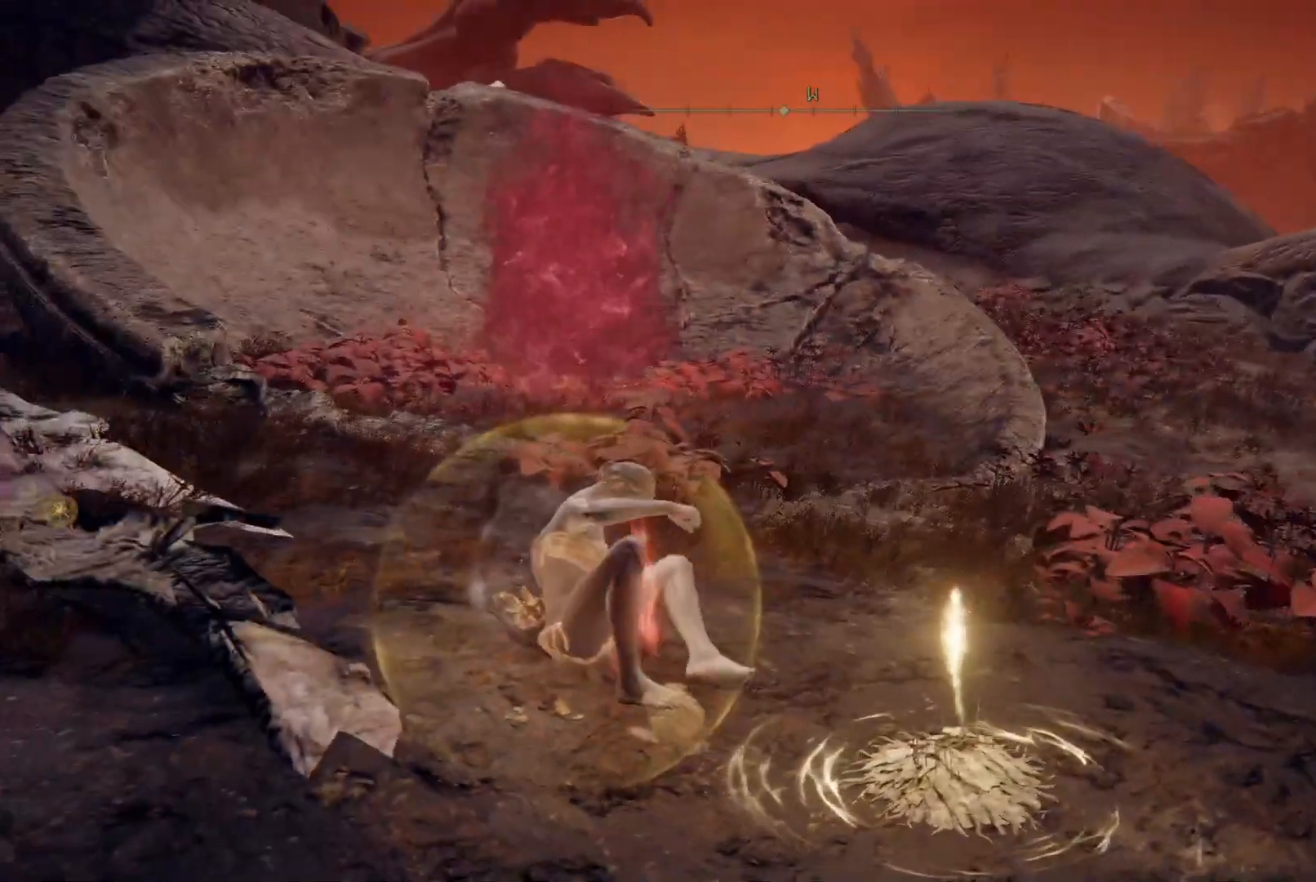
{"buttons": [], "left_stick": "center", "right_stick": "center", "events": [[183, "right_stick", "left"], [417, "right_stick", "center"]]}
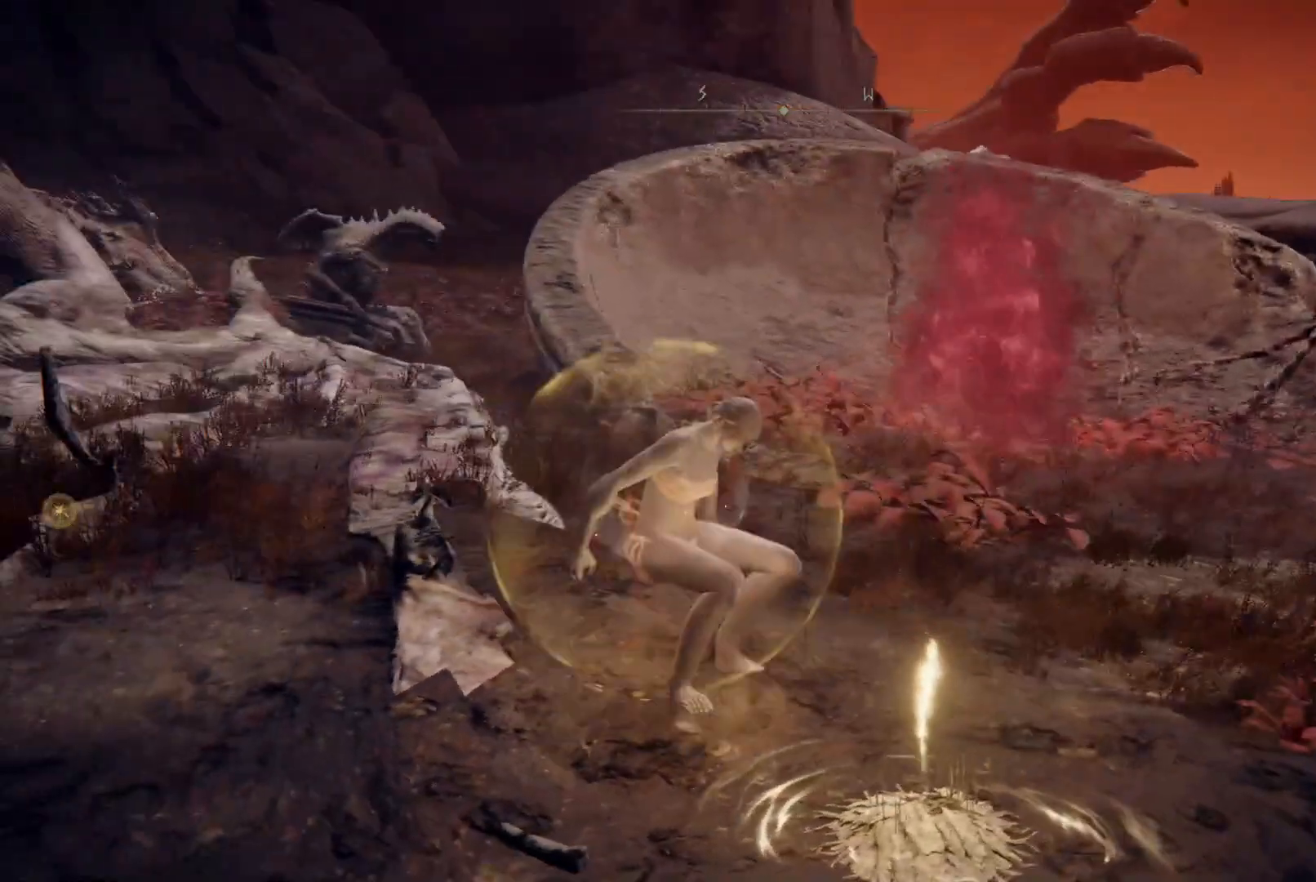
{"buttons": [], "left_stick": "center", "right_stick": "right", "events": [[467, "right_stick", "right"]]}
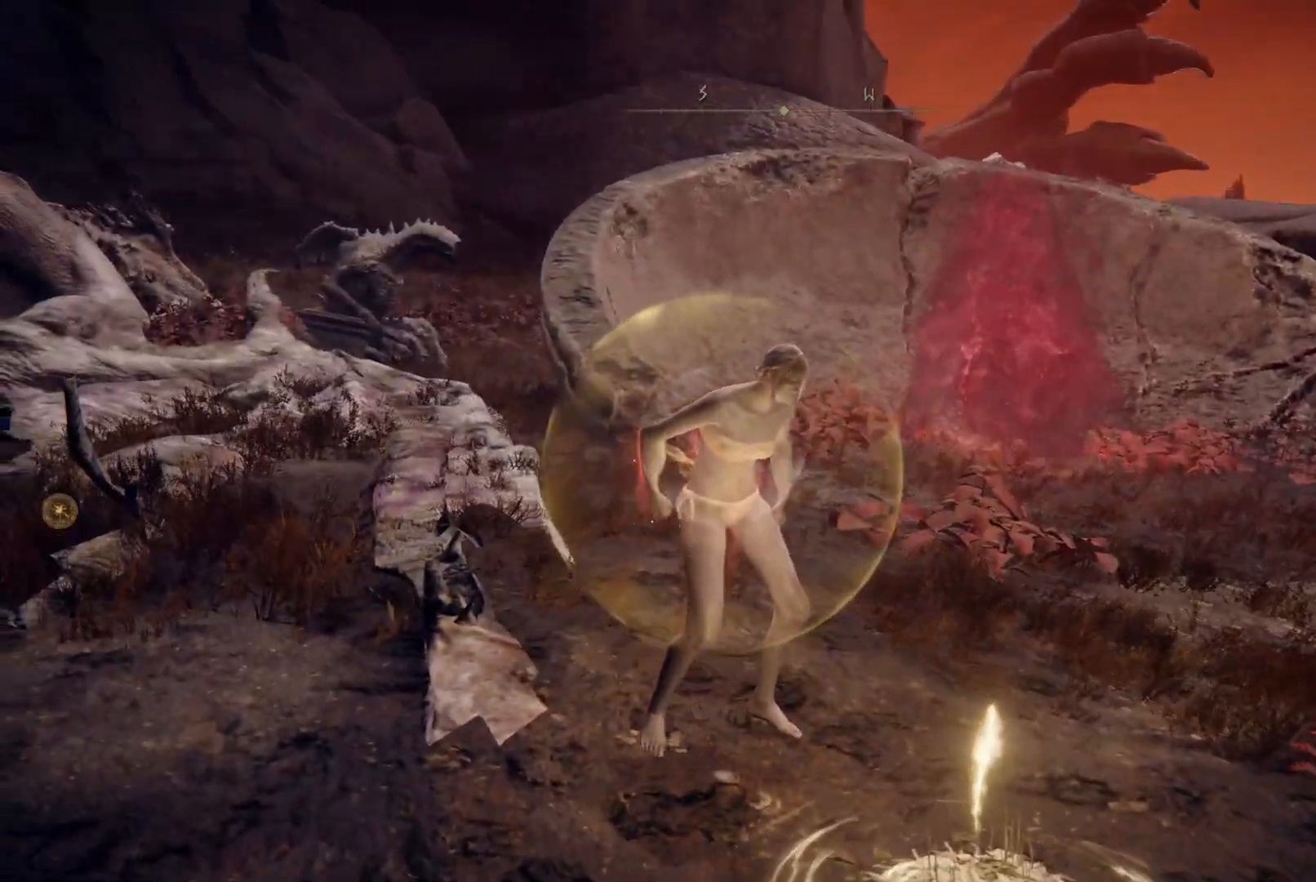
{"buttons": ["Y", "DPAD_LEFT"], "left_stick": "center", "right_stick": "center", "events": [[50, "left_stick", "right"], [50, "right_stick", "center"], [200, "Y", "down"], [267, "left_stick", "center"], [433, "DPAD_LEFT", "down"]]}
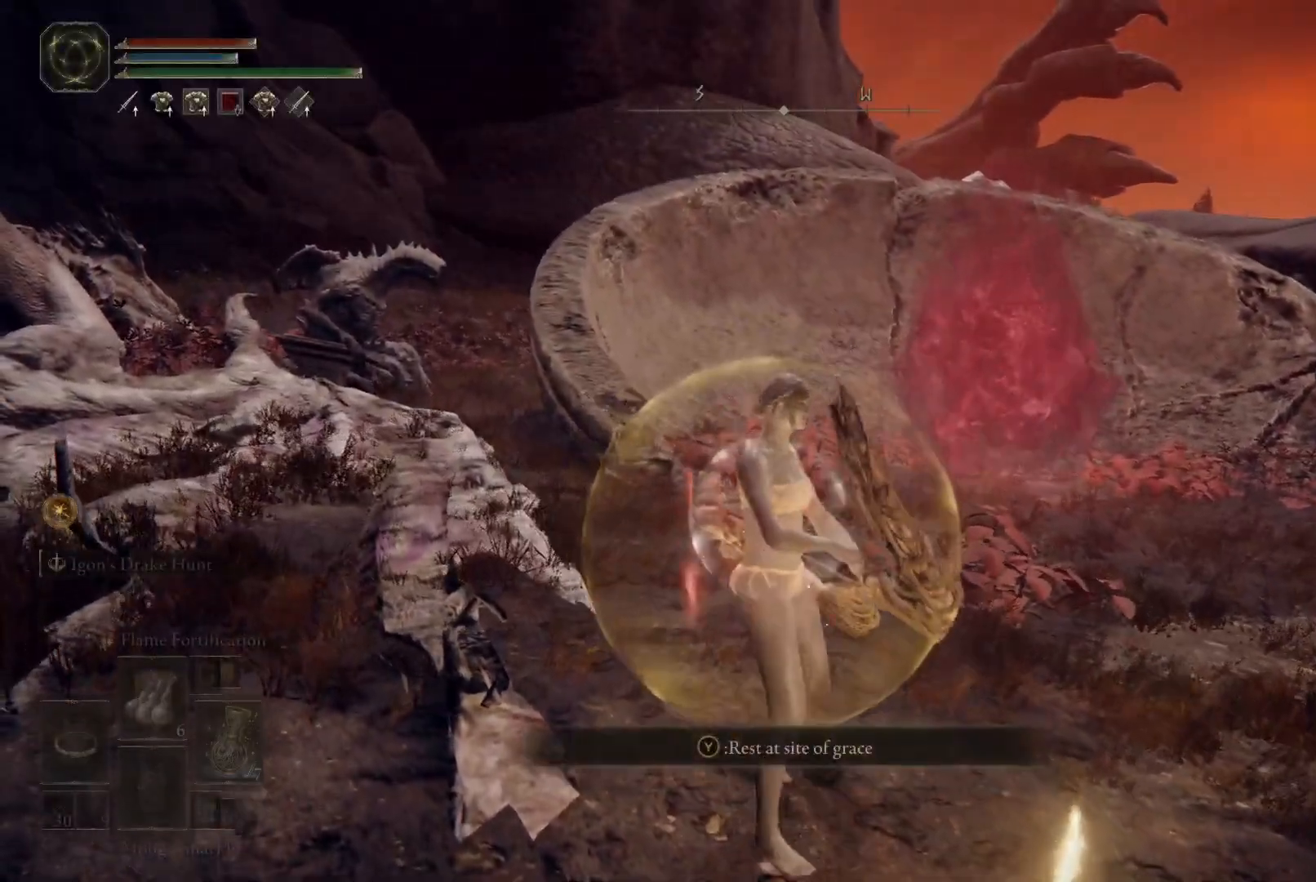
{"buttons": [], "left_stick": "up-right", "right_stick": "right", "events": [[33, "DPAD_LEFT", "up"], [200, "Y", "up"], [250, "left_stick", "up-right"], [383, "right_stick", "right"]]}
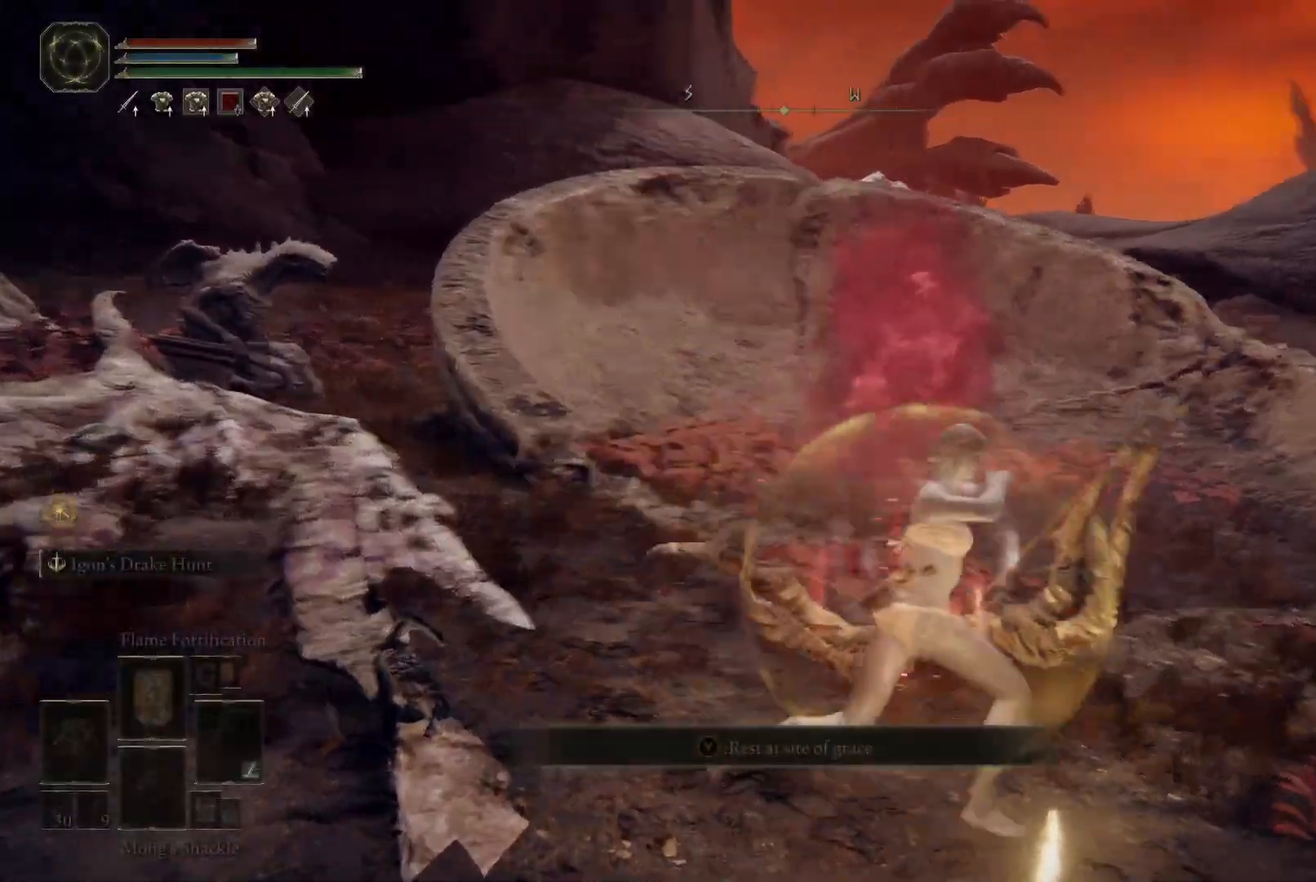
{"buttons": [], "left_stick": "up-right", "right_stick": "center", "events": [[500, "right_stick", "center"]]}
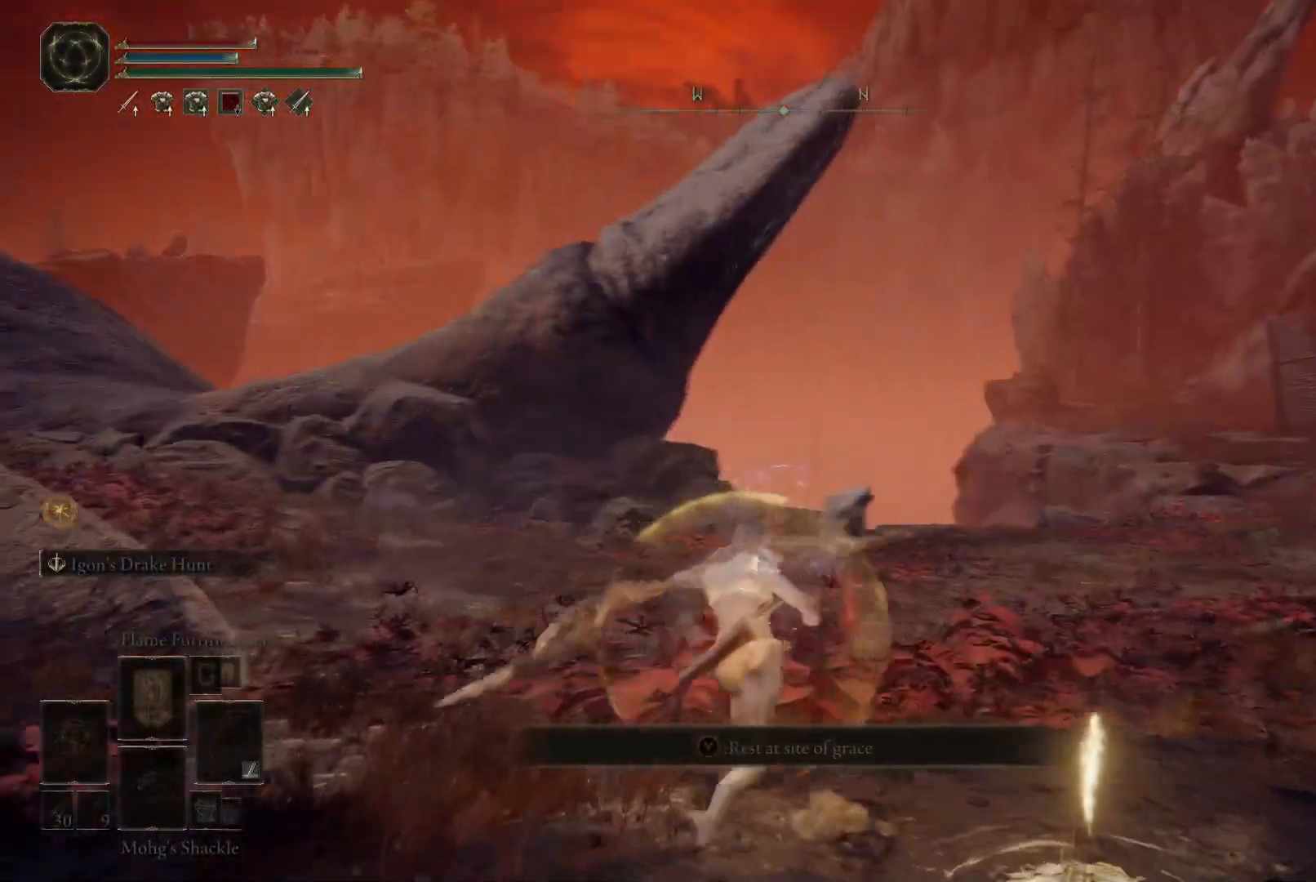
{"buttons": [], "left_stick": "up-right", "right_stick": "right", "events": [[183, "right_stick", "right"]]}
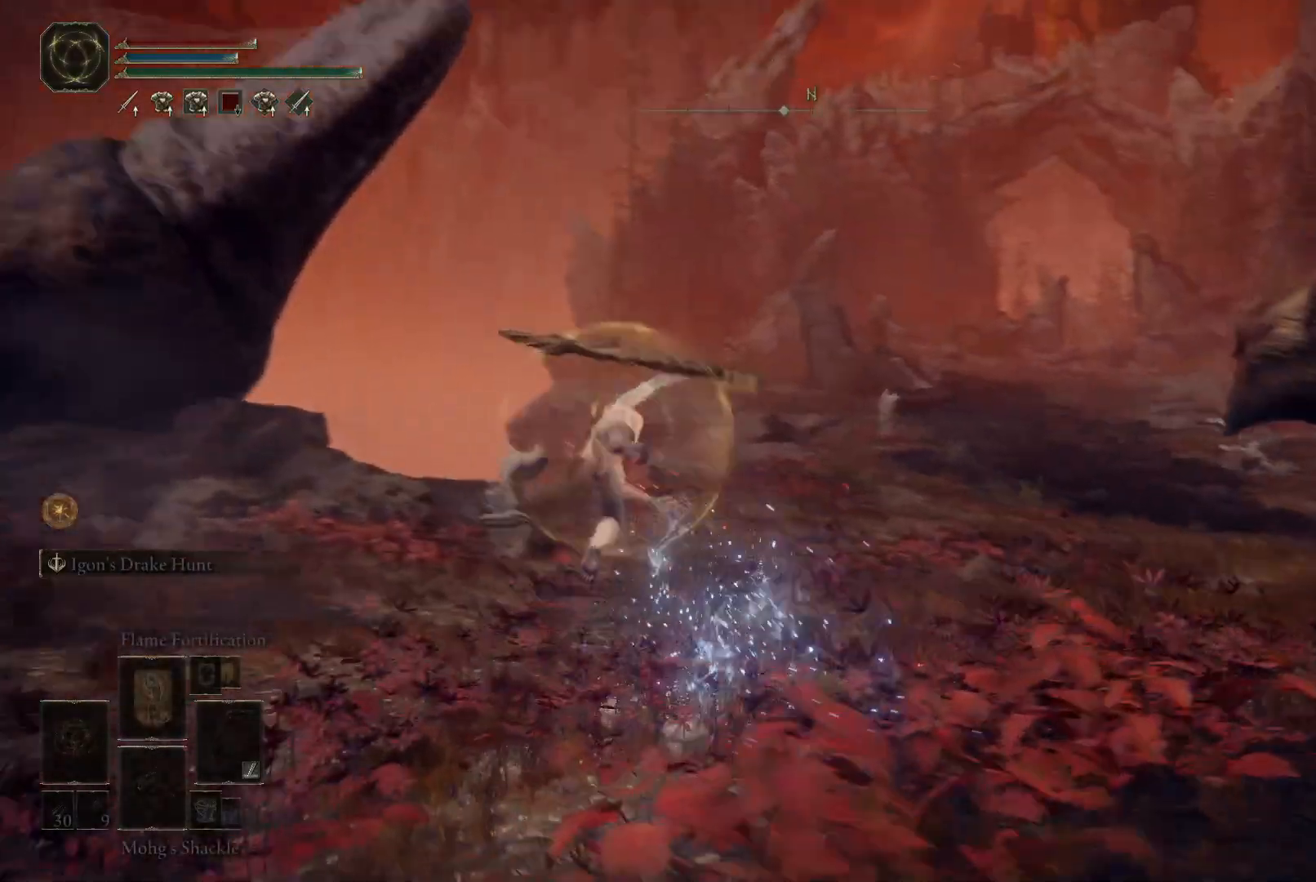
{"buttons": ["B"], "left_stick": "up-right", "right_stick": "center", "events": [[17, "right_stick", "center"], [250, "right_stick", "right"], [367, "right_stick", "center"], [483, "B", "down"]]}
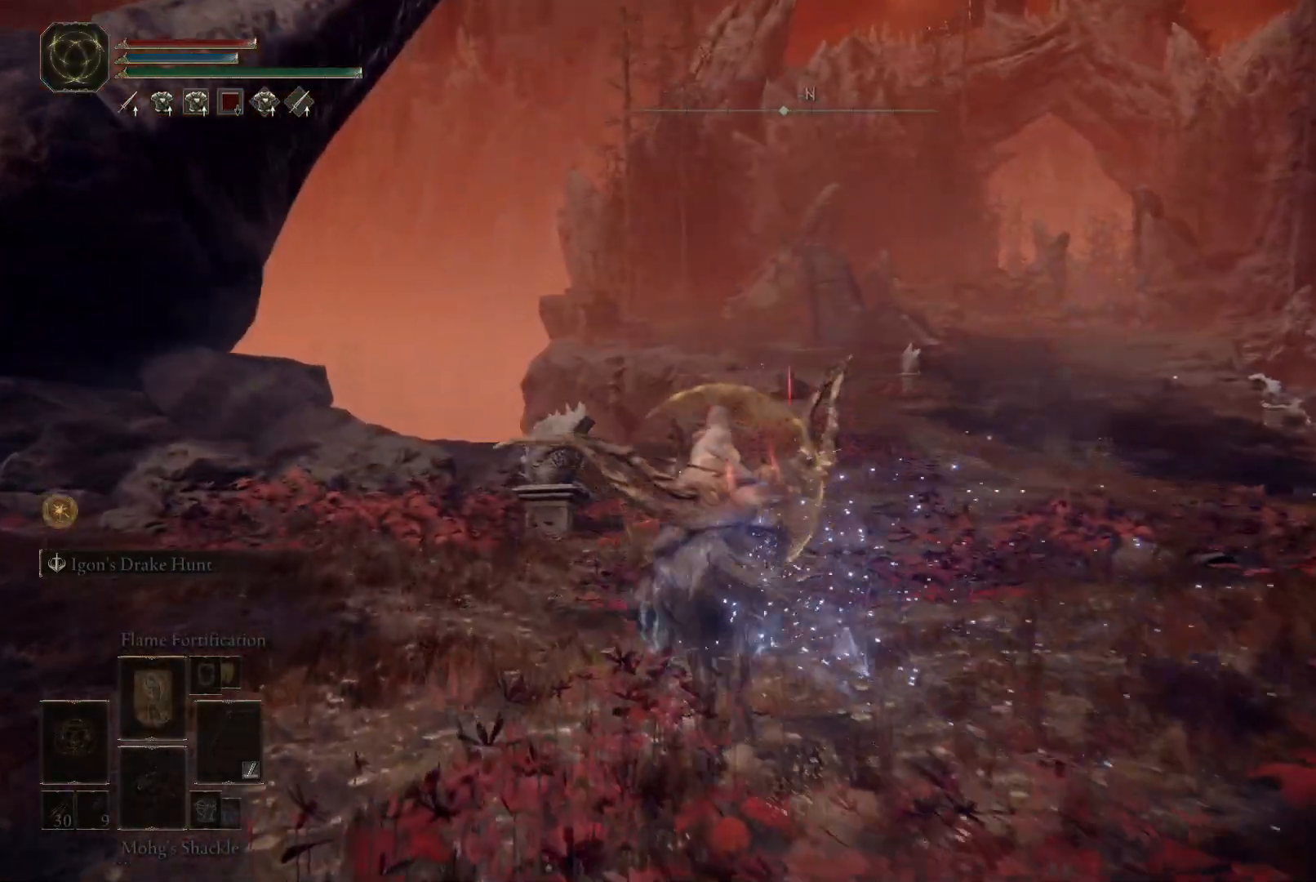
{"buttons": [], "left_stick": "up-right", "right_stick": "down-right", "events": [[67, "B", "up"], [133, "B", "down"], [200, "B", "up"], [417, "right_stick", "down-right"]]}
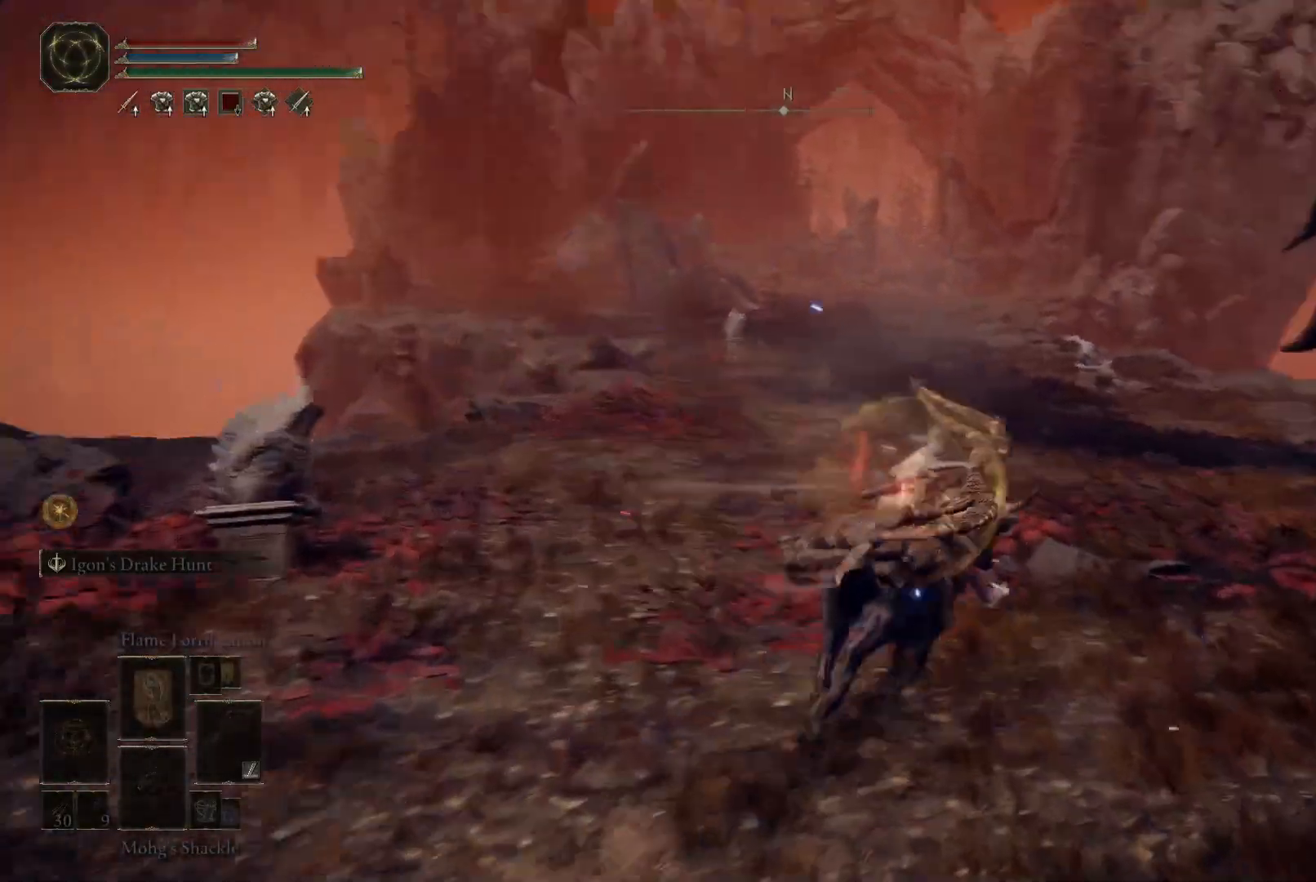
{"buttons": [], "left_stick": "up", "right_stick": "center", "events": [[83, "right_stick", "center"], [117, "left_stick", "up"], [200, "B", "down"], [267, "B", "up"], [350, "B", "down"], [433, "B", "up"]]}
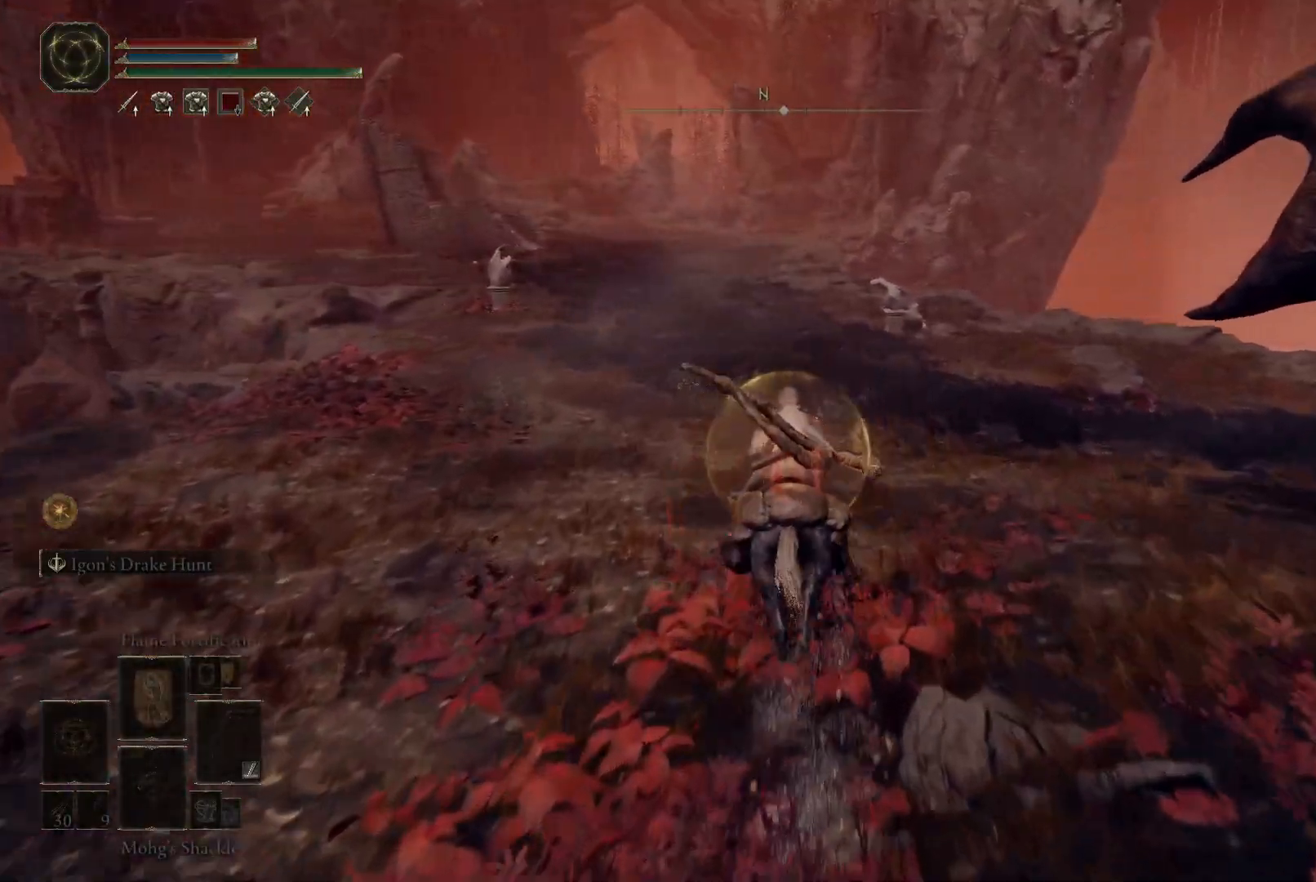
{"buttons": ["B"], "left_stick": "up", "right_stick": "center", "events": [[133, "right_stick", "left"], [217, "right_stick", "center"], [383, "B", "down"], [433, "B", "up"], [500, "B", "down"]]}
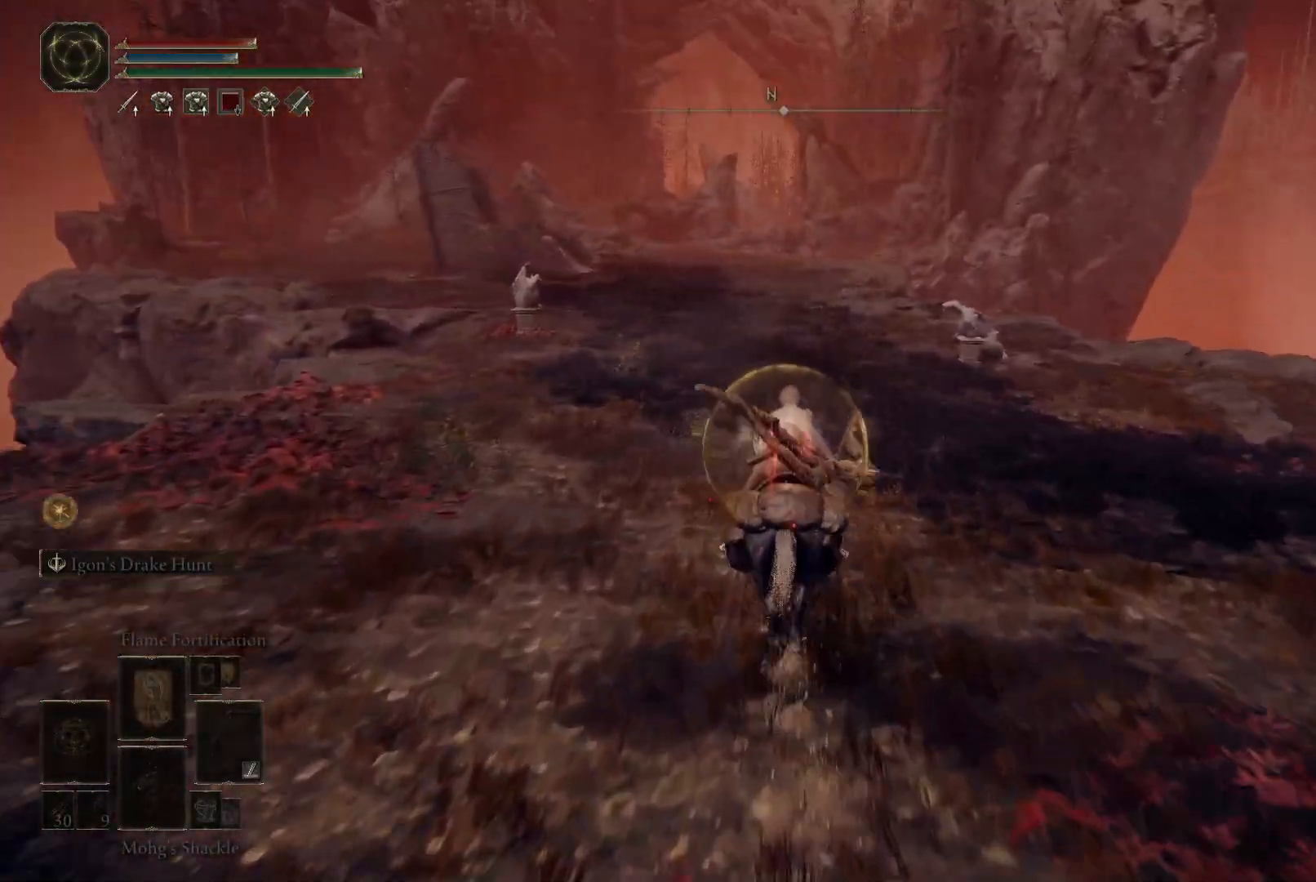
{"buttons": [], "left_stick": "up", "right_stick": "center", "events": [[83, "B", "up"], [200, "right_stick", "left"], [333, "right_stick", "center"]]}
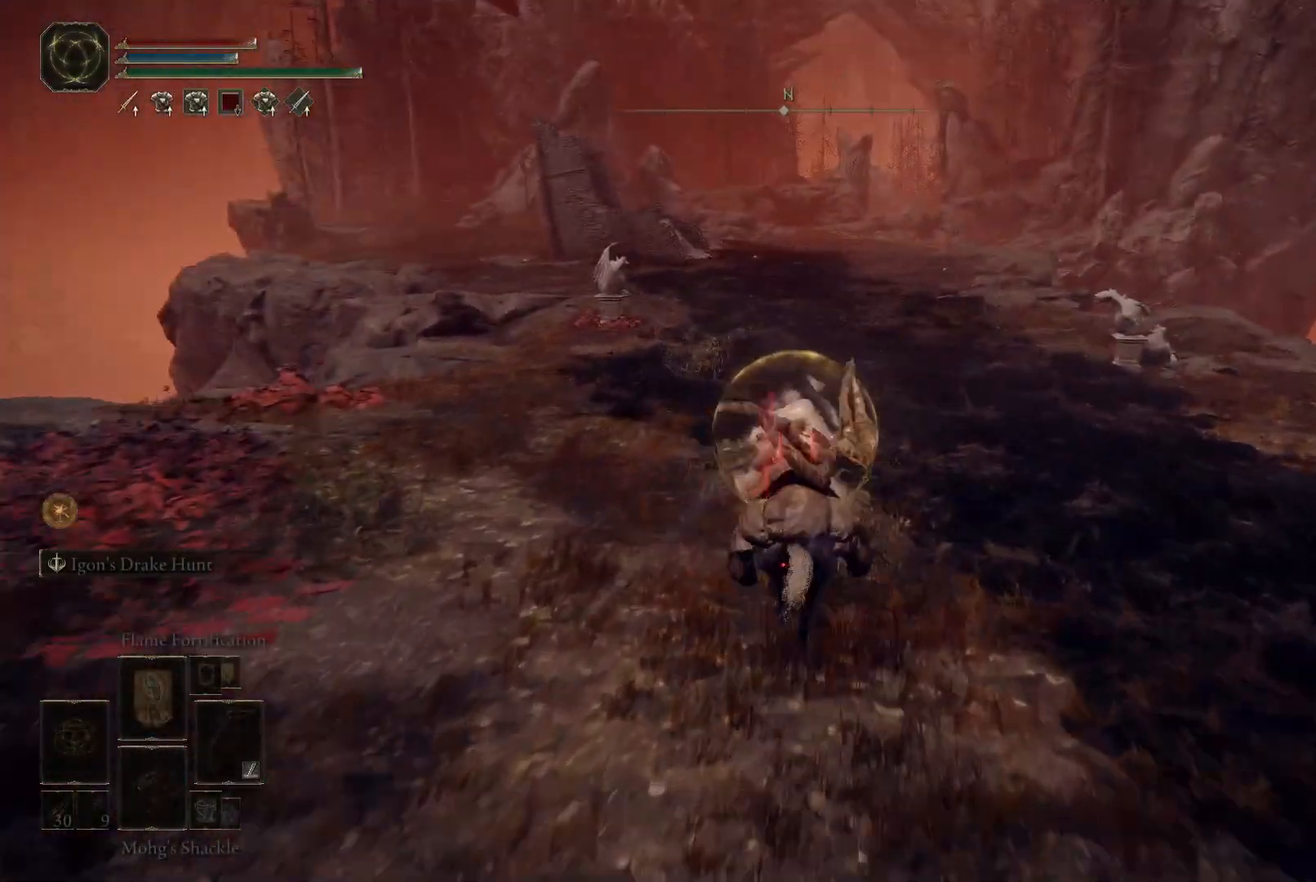
{"buttons": [], "left_stick": "up", "right_stick": "center", "events": [[17, "B", "down"], [50, "B", "up"], [133, "B", "down"], [200, "B", "up"]]}
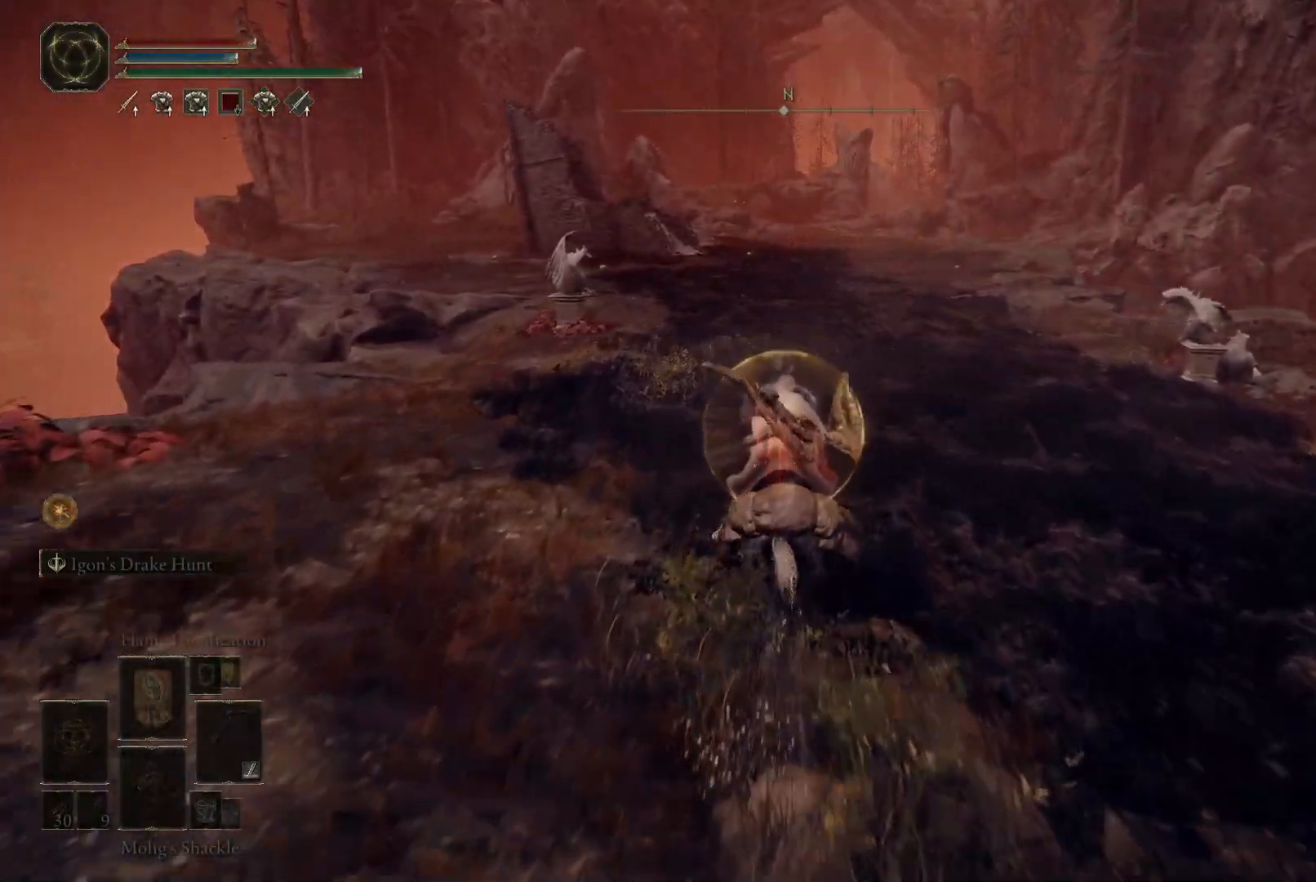
{"buttons": [], "left_stick": "up", "right_stick": "center", "events": [[117, "right_stick", "down-left"], [233, "right_stick", "center"]]}
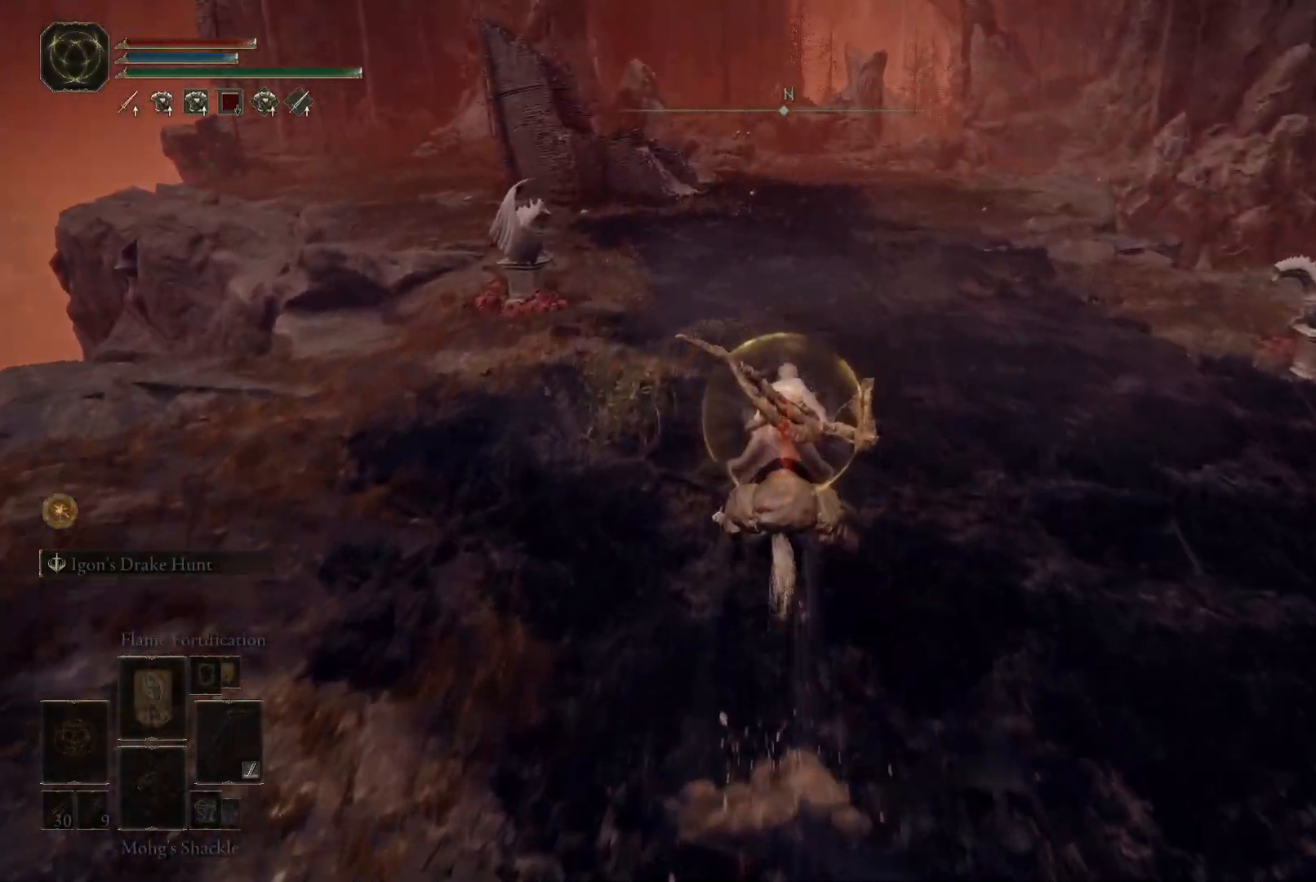
{"buttons": [], "left_stick": "up", "right_stick": "center", "events": []}
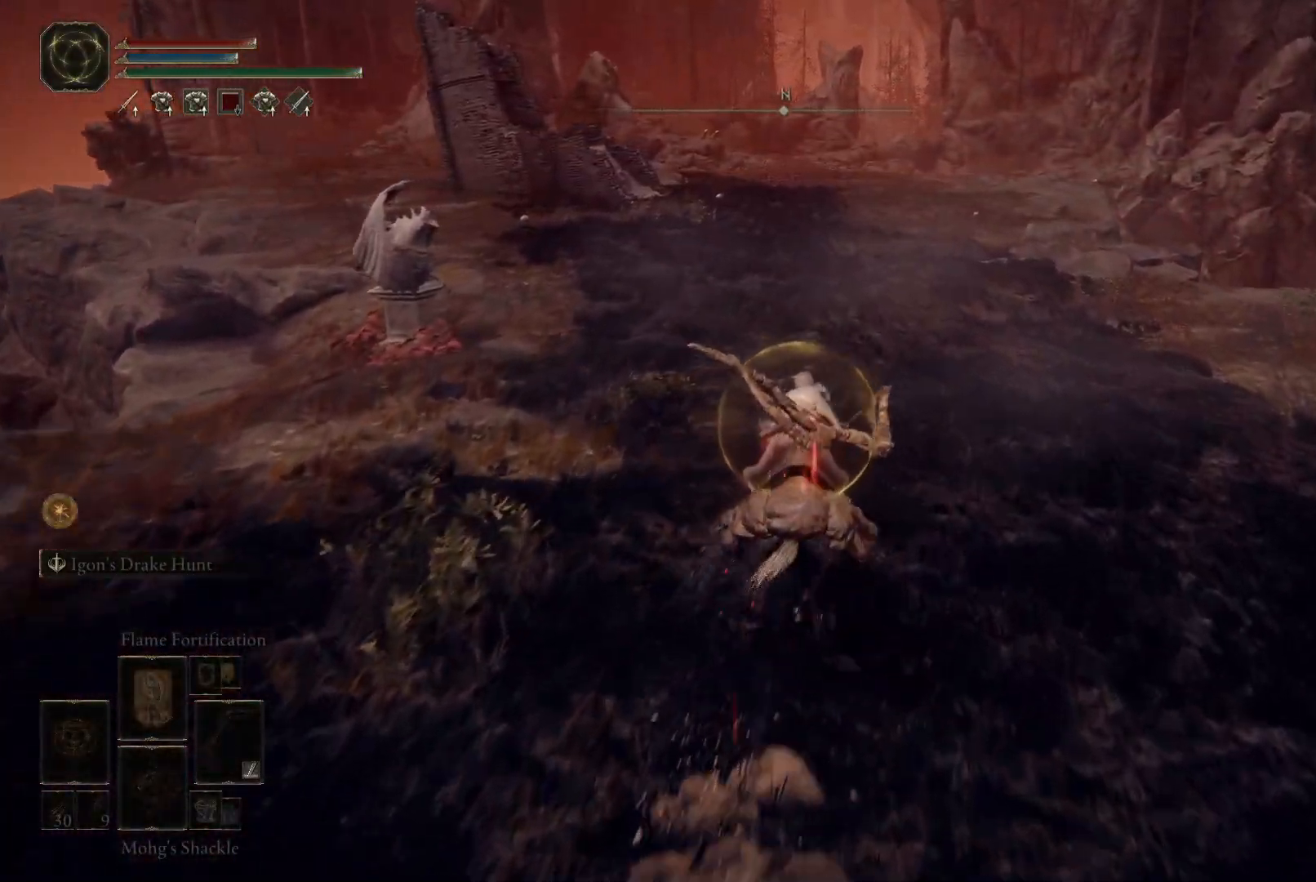
{"buttons": [], "left_stick": "up", "right_stick": "center", "events": []}
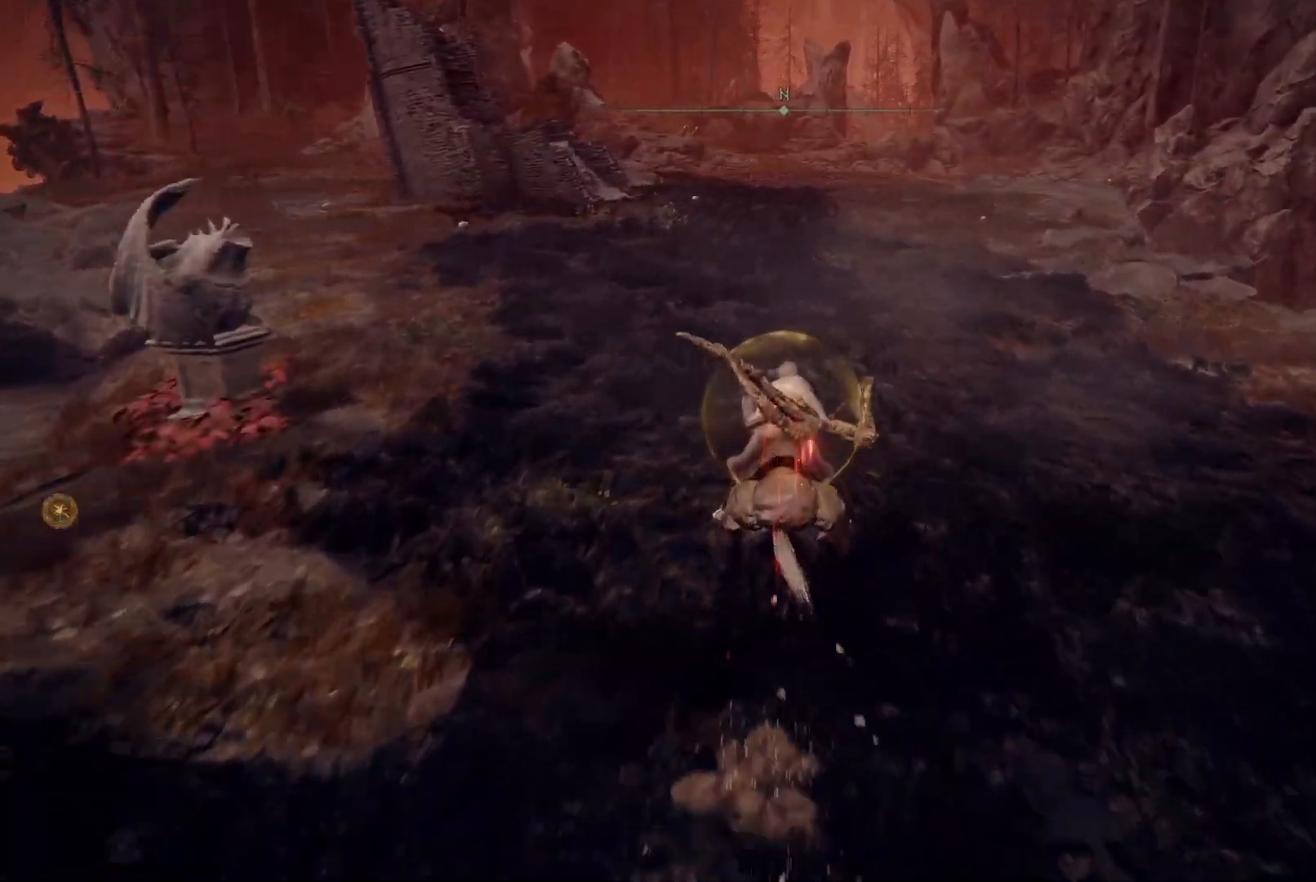
{"buttons": ["START"], "left_stick": "up", "right_stick": "center", "events": [[500, "START", "down"]]}